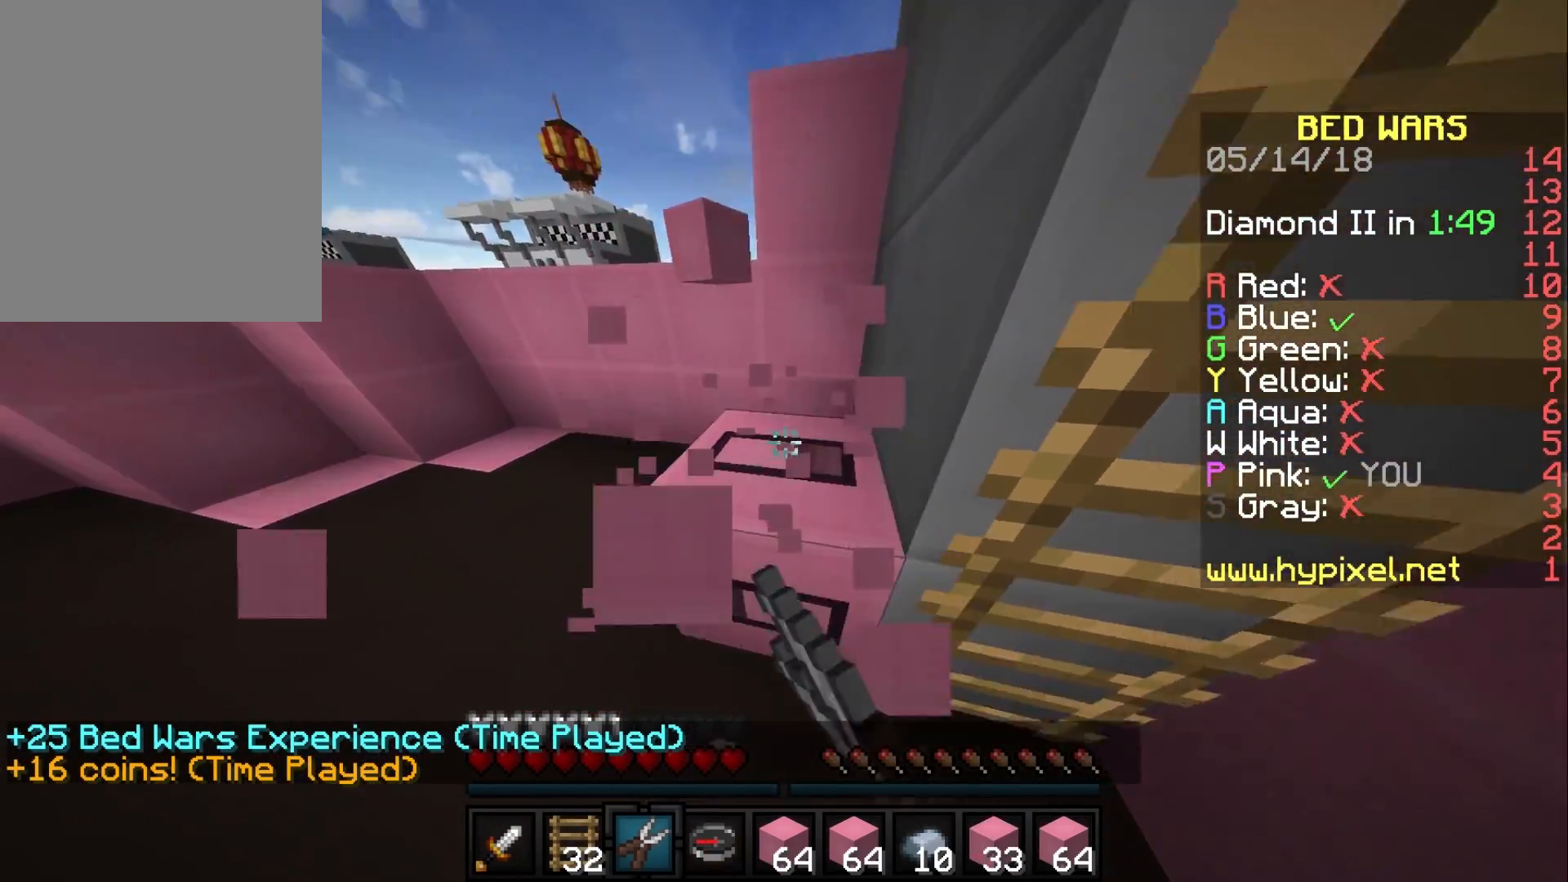
Gameplay with keyboard and mouse; each line is a JSON object with the keys and mouse buttons held at the frame after it. "events" lists presses ("down") and releases ("up") of "a", "d", "s", "w", "mouse_left" and "mouse_right" between this image and that frame as [ms after this image, input, new state], when the widget could be followed in between. "mouse_left", "mouse_right" = the "left", "right" buttons of the "mouse" list. No other keys are recorded. Fast repeated clicks can show as one long hold. Mouse movement is not recorded.
{"keys": [], "mouse": ["left"], "events": [[417, "mouse_left", "up"], [450, "mouse_left", "down"]]}
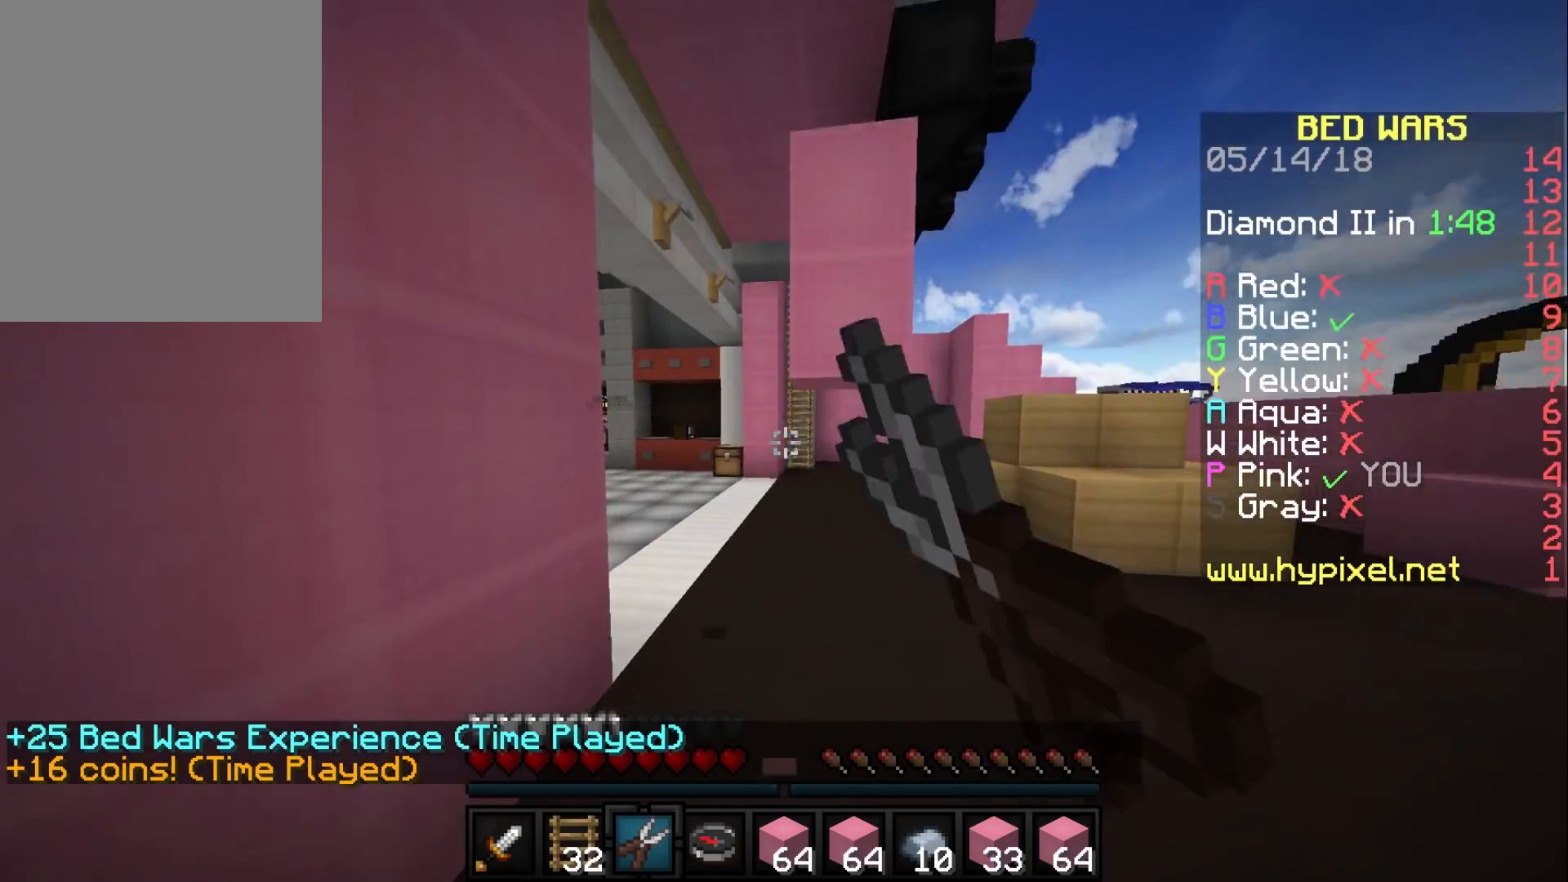
{"keys": [], "mouse": ["left"], "events": []}
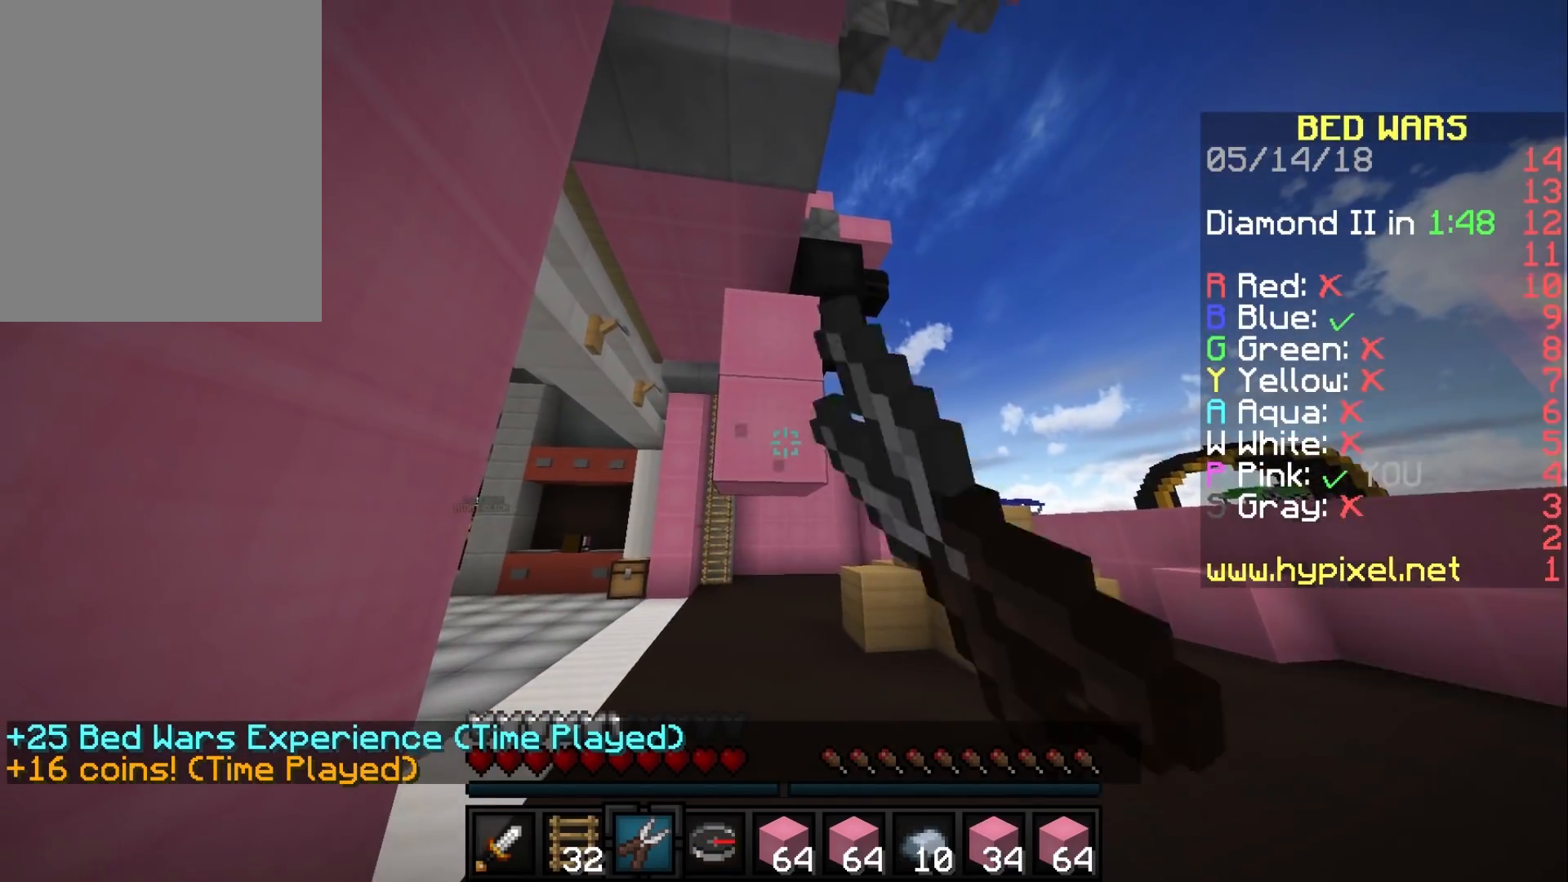
{"keys": [], "mouse": ["left"], "events": []}
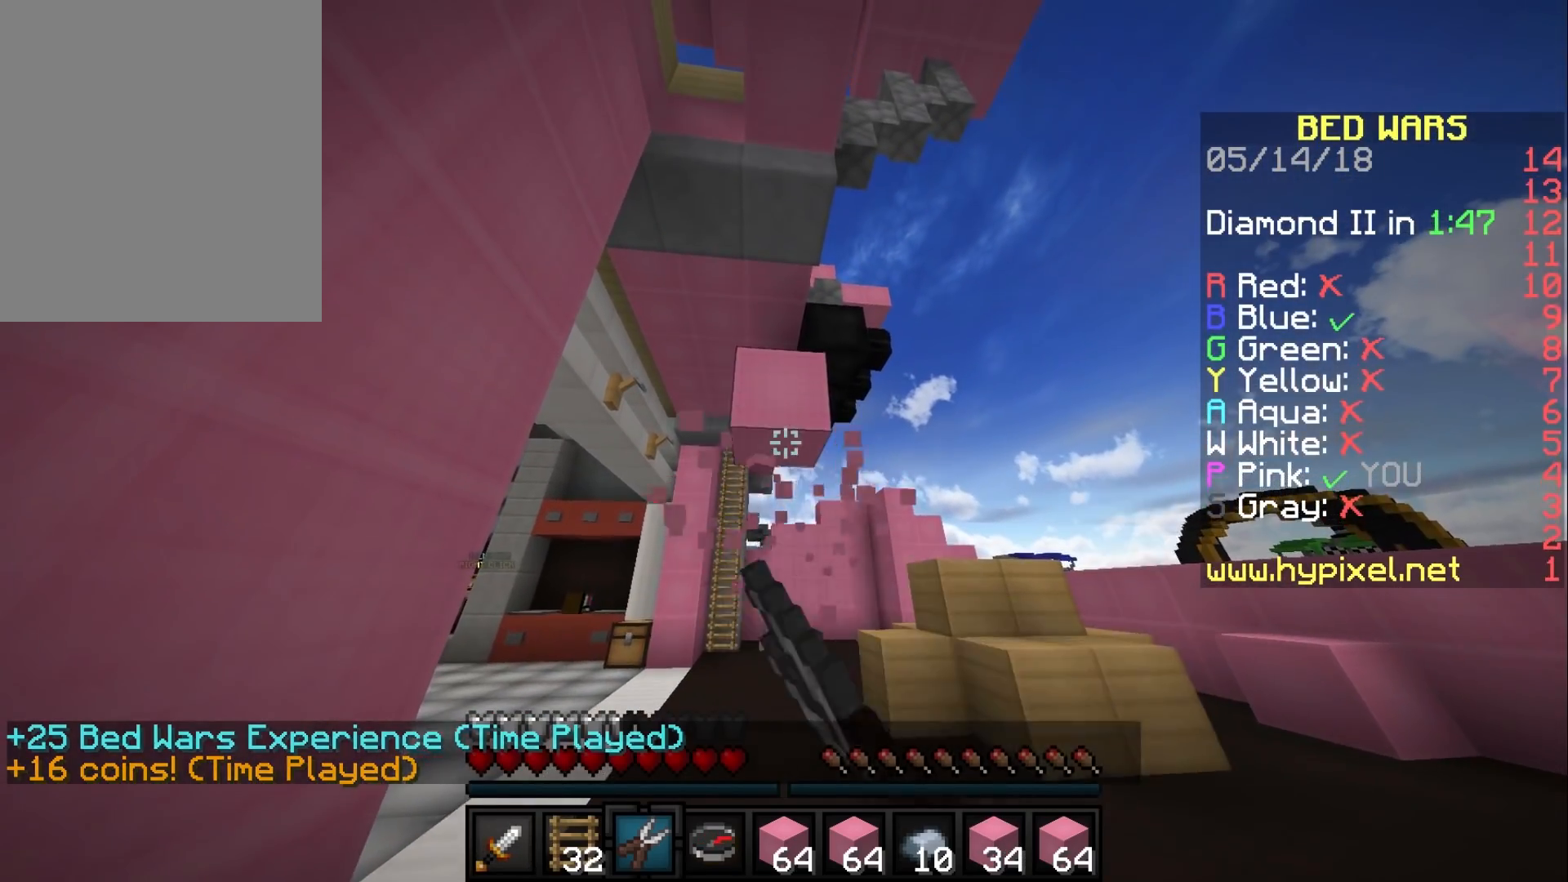
{"keys": ["w"], "mouse": ["left"], "events": [[350, "w", "down"]]}
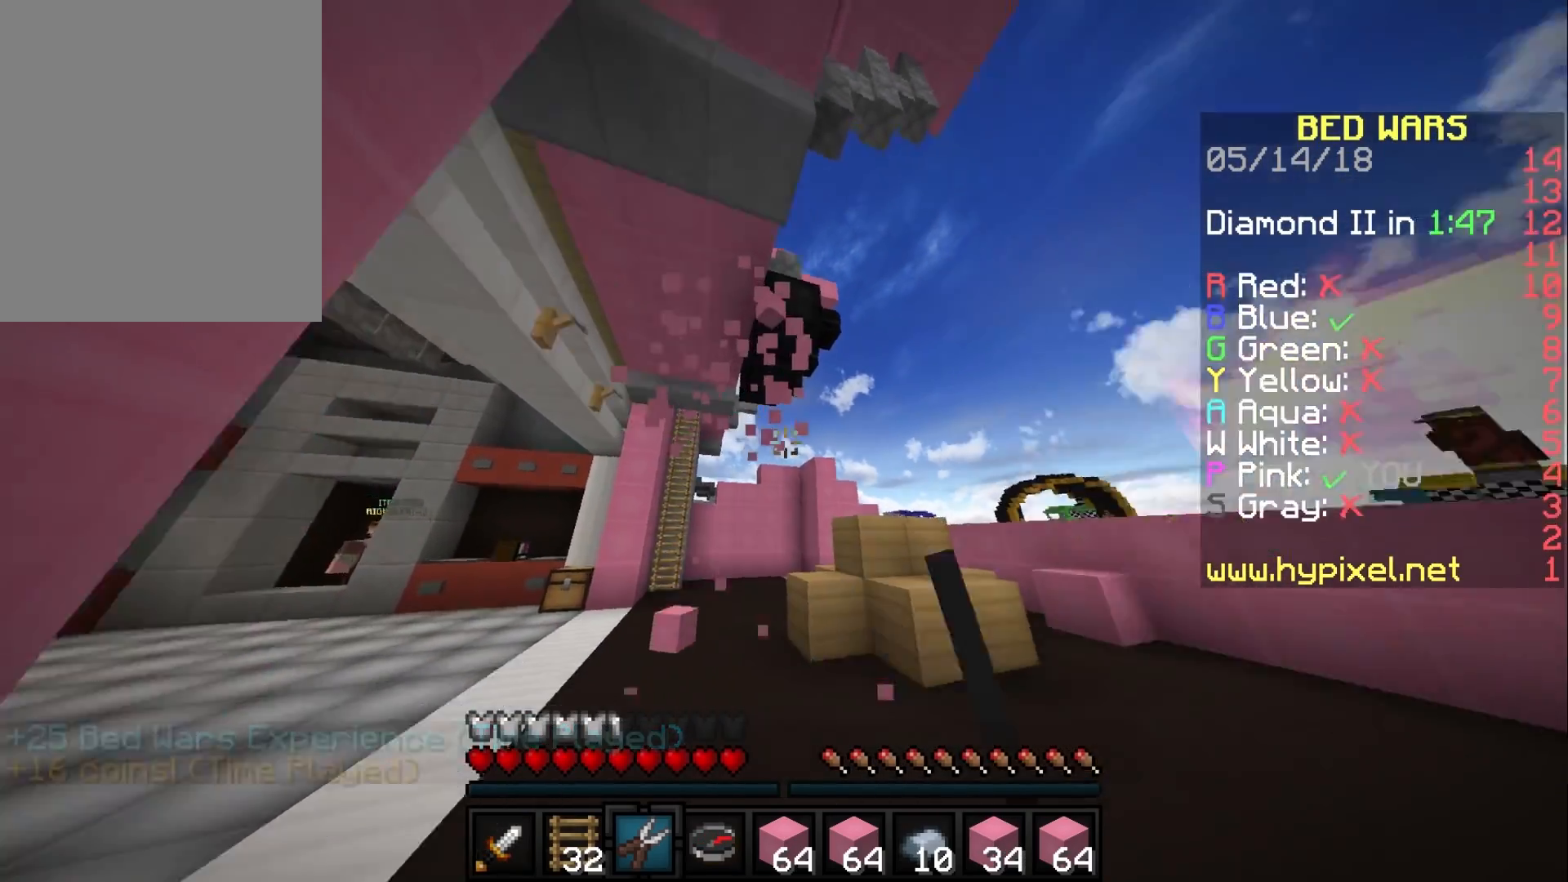
{"keys": ["w"], "mouse": [], "events": [[83, "mouse_left", "up"]]}
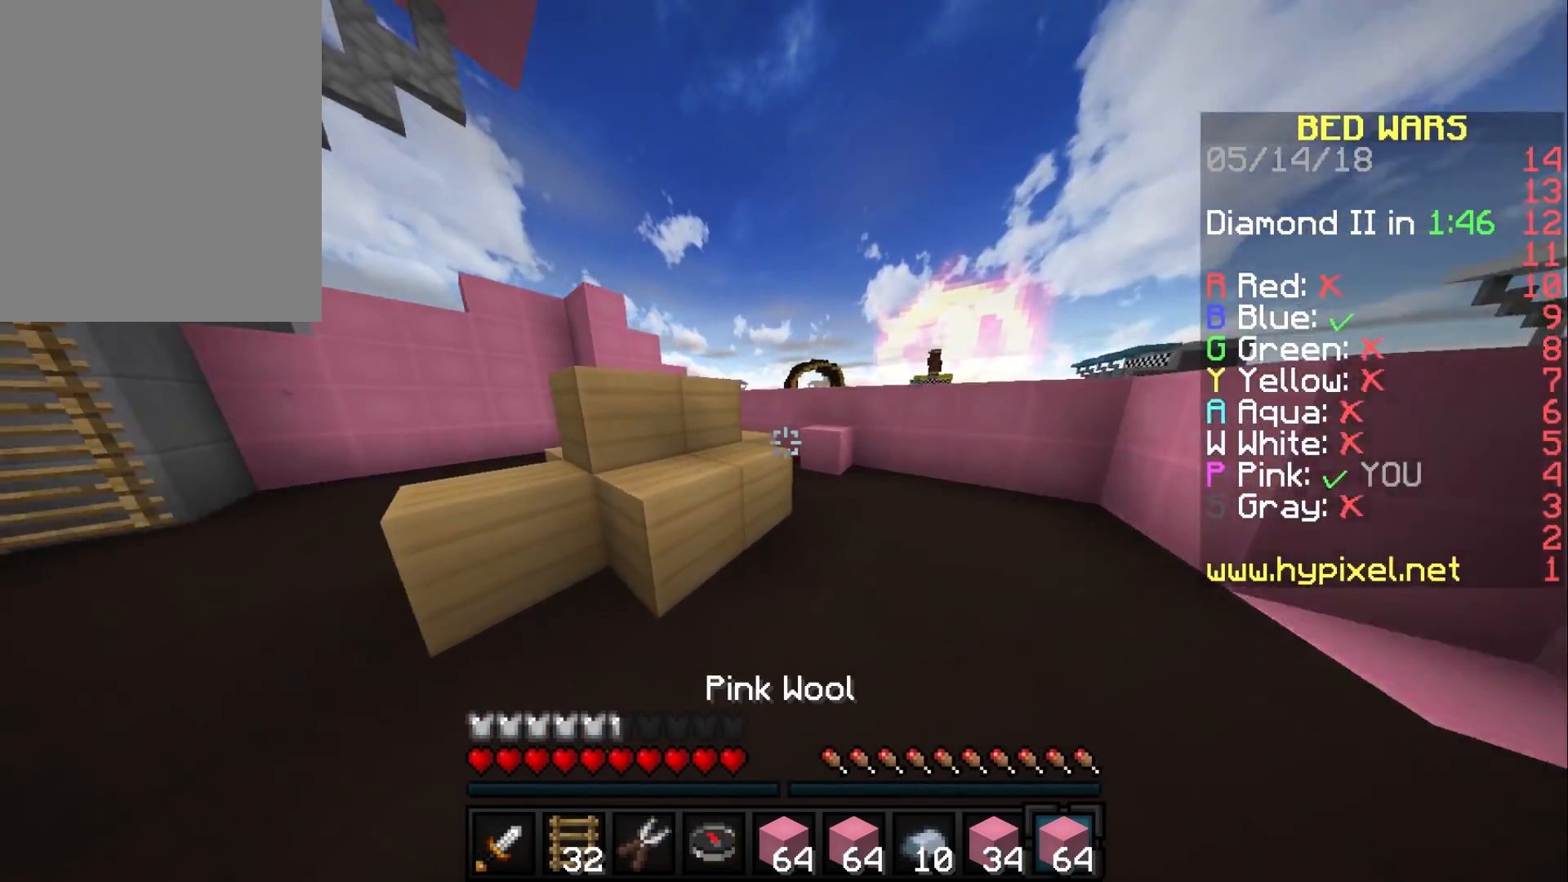
{"keys": ["w"], "mouse": [], "events": []}
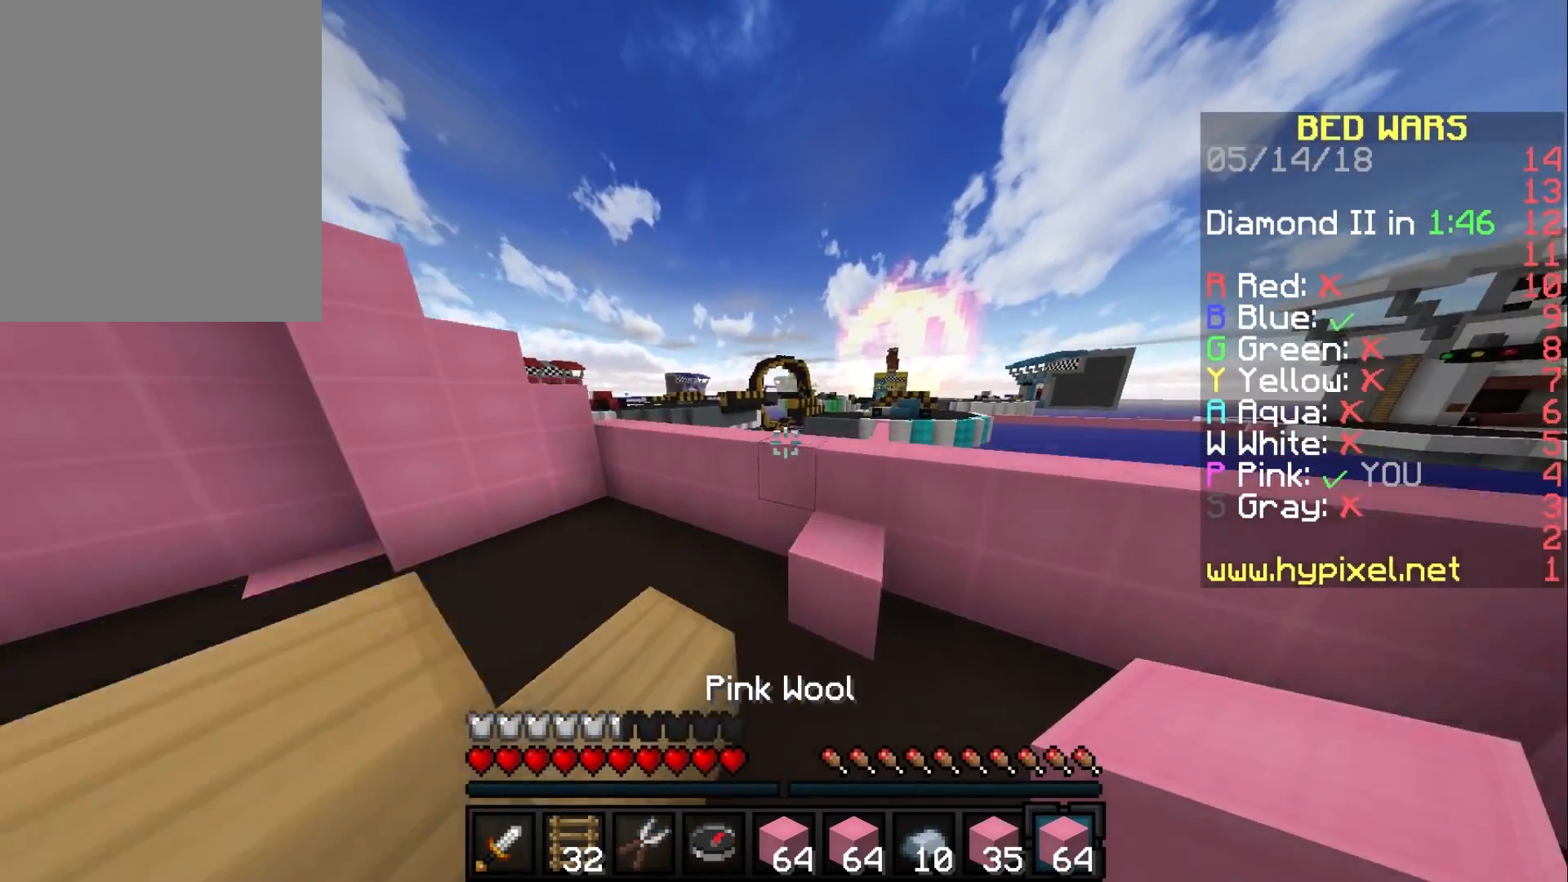
{"keys": ["w"], "mouse": [], "events": []}
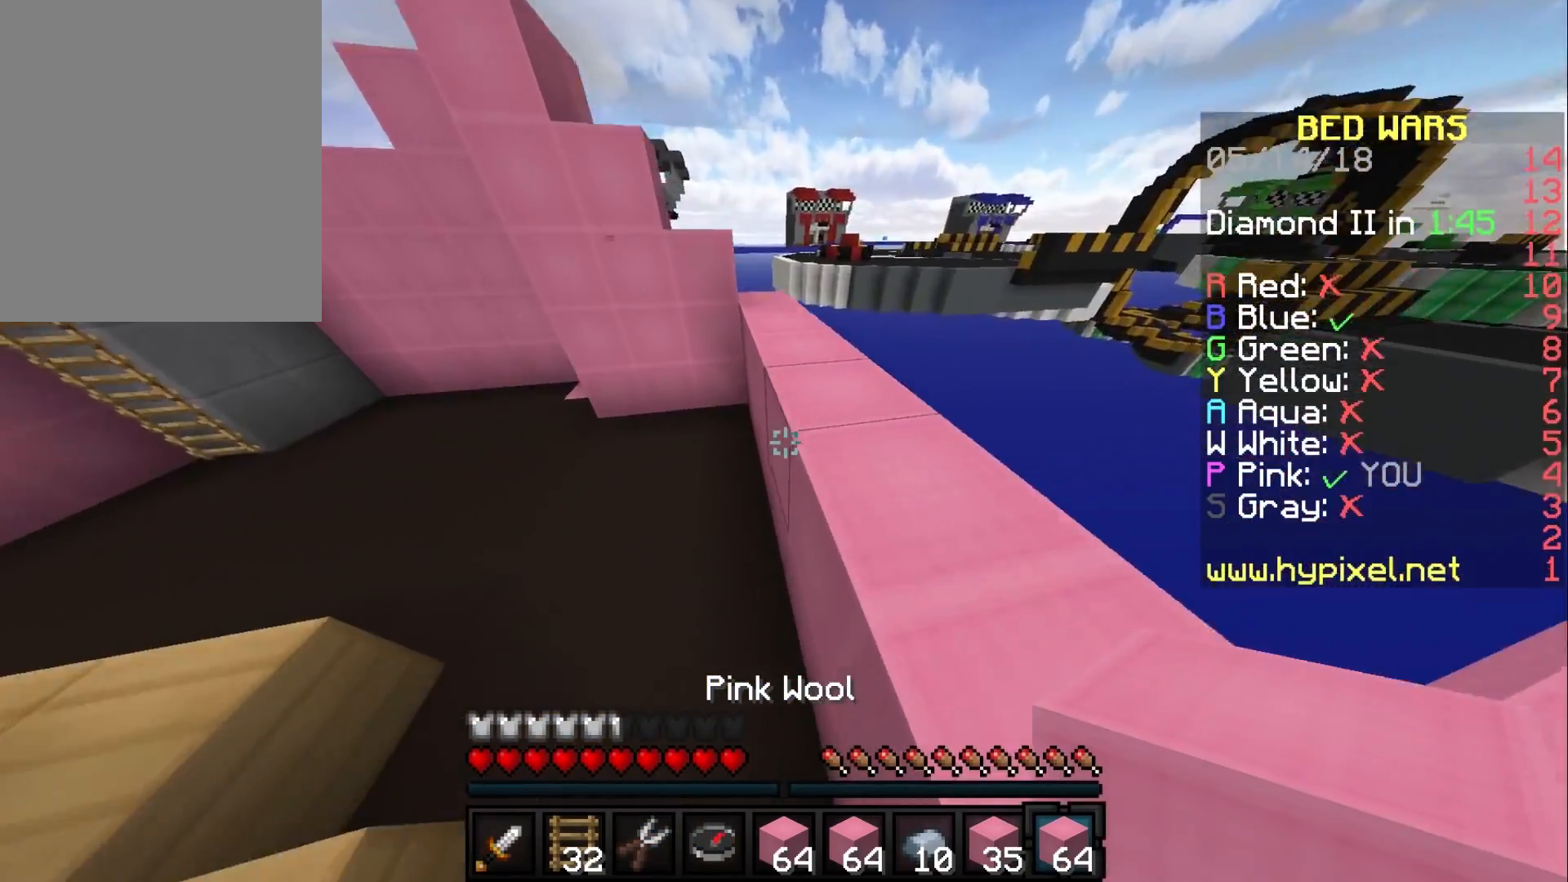
{"keys": ["w"], "mouse": [], "events": []}
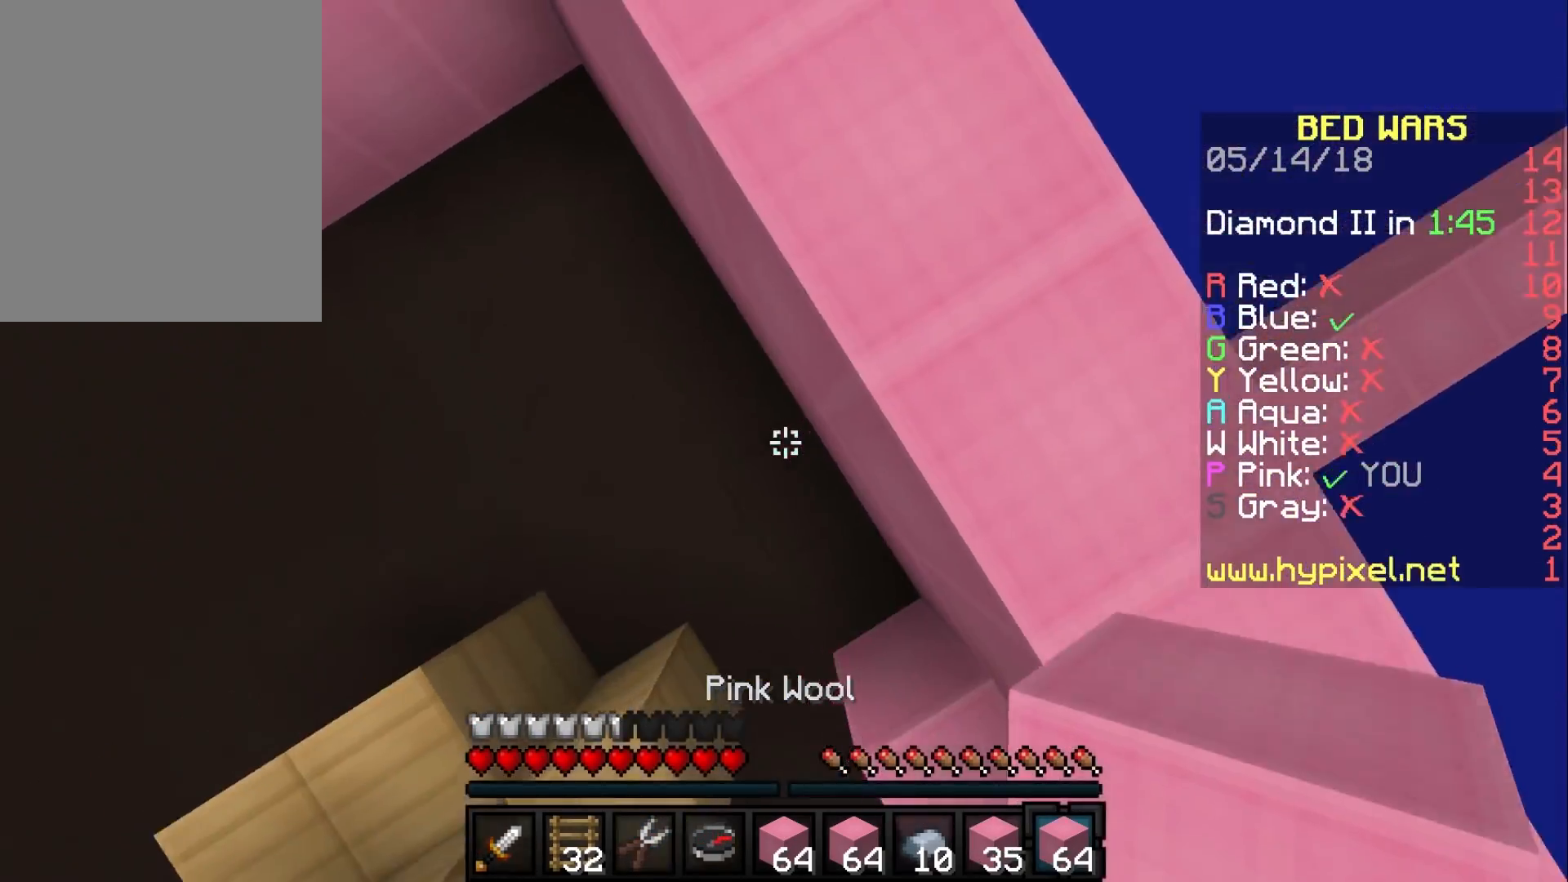
{"keys": ["w"], "mouse": [], "events": [[17, "mouse_right", "down"], [183, "mouse_right", "up"]]}
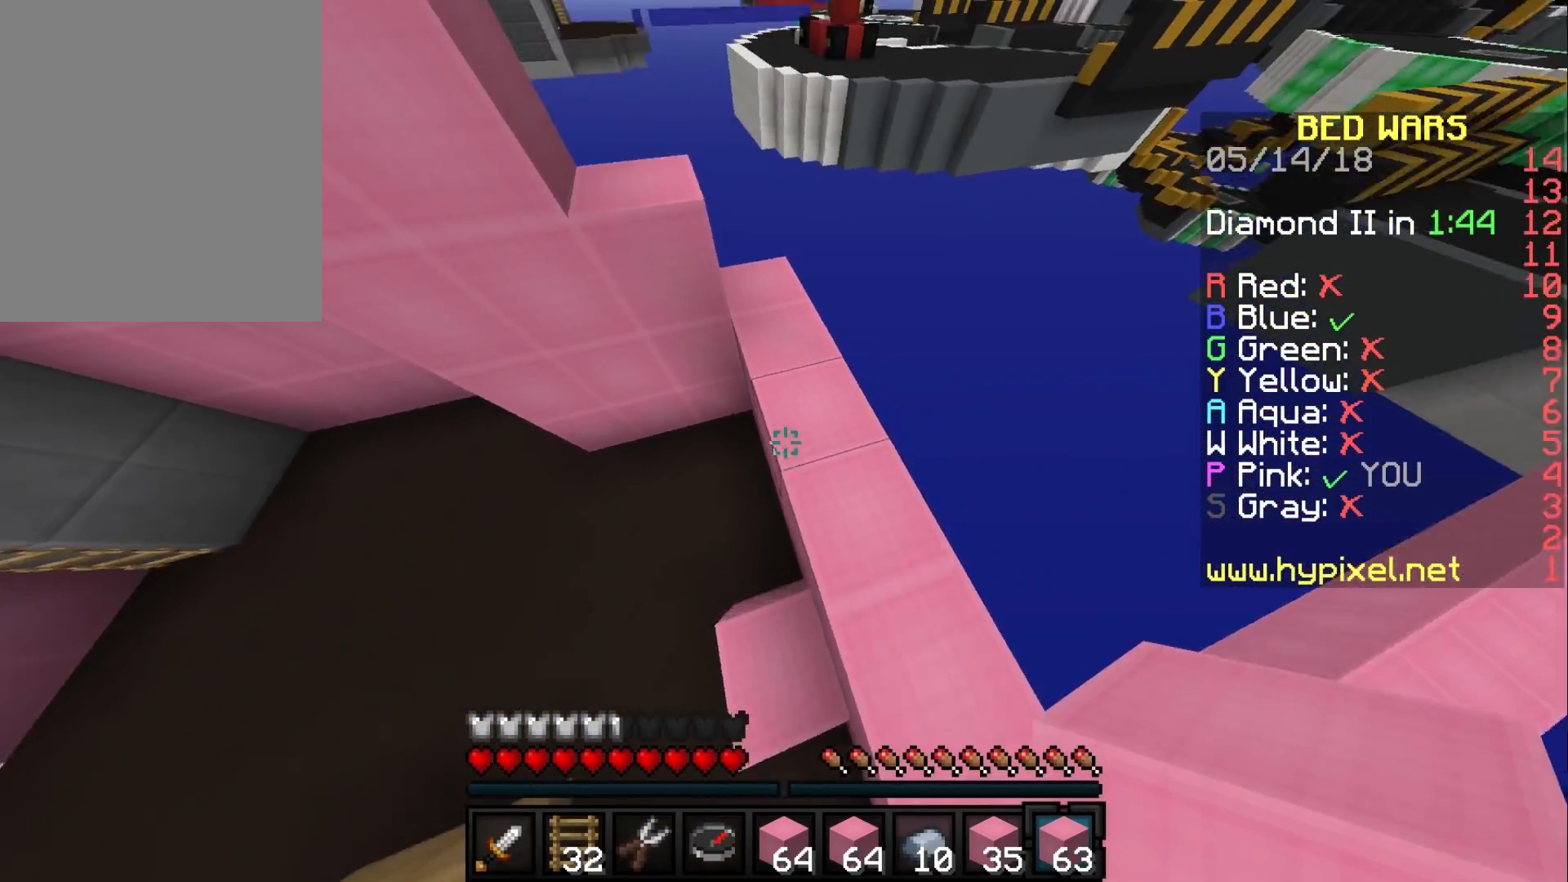
{"keys": ["w"], "mouse": [], "events": []}
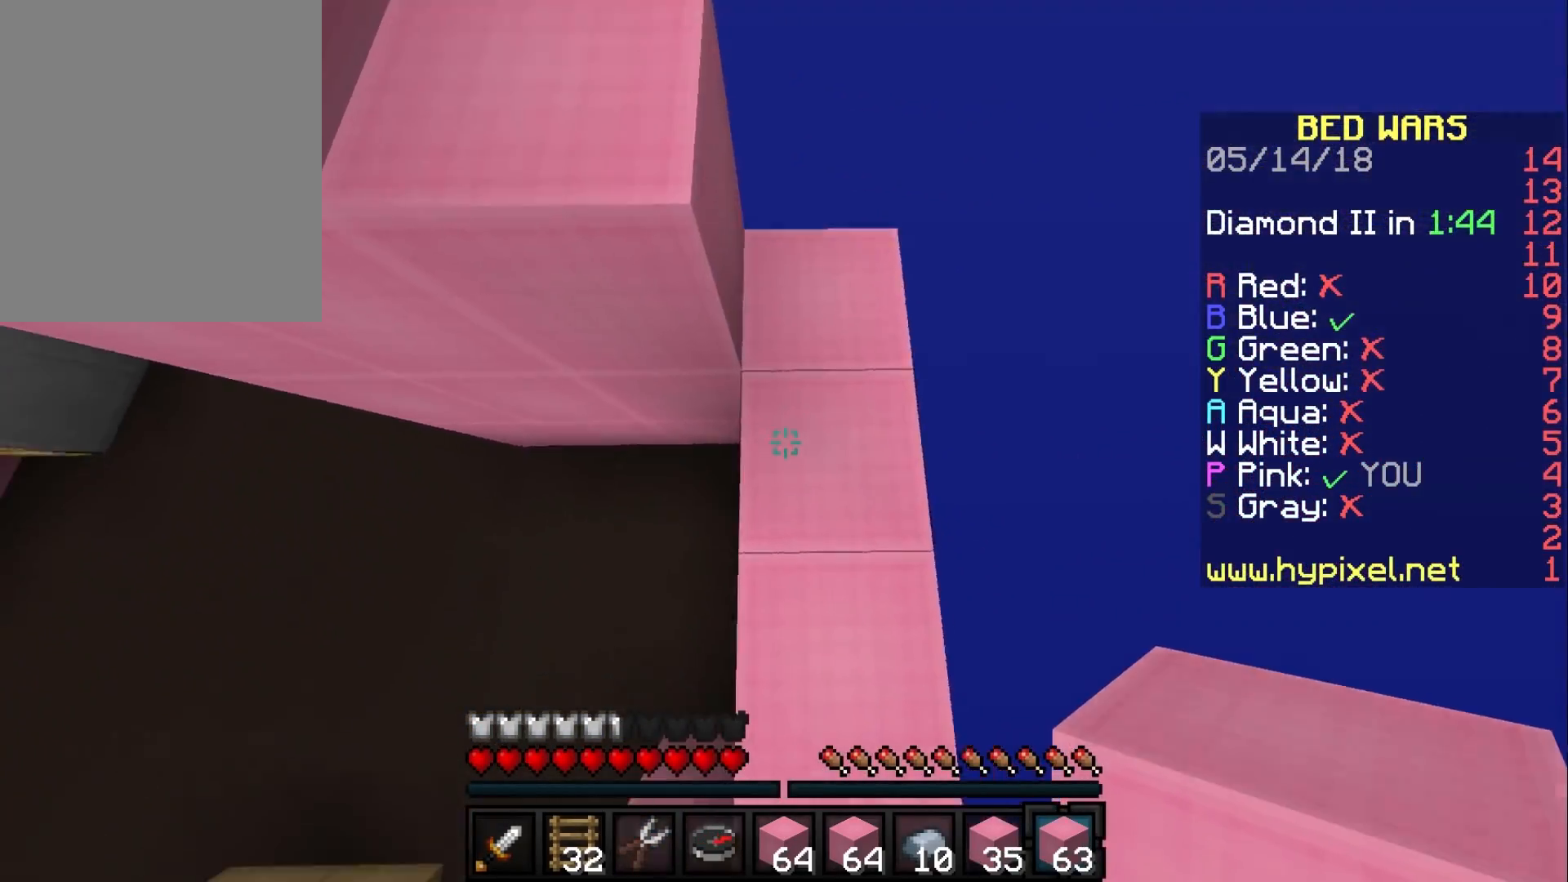
{"keys": ["w"], "mouse": ["right"], "events": [[400, "mouse_right", "down"]]}
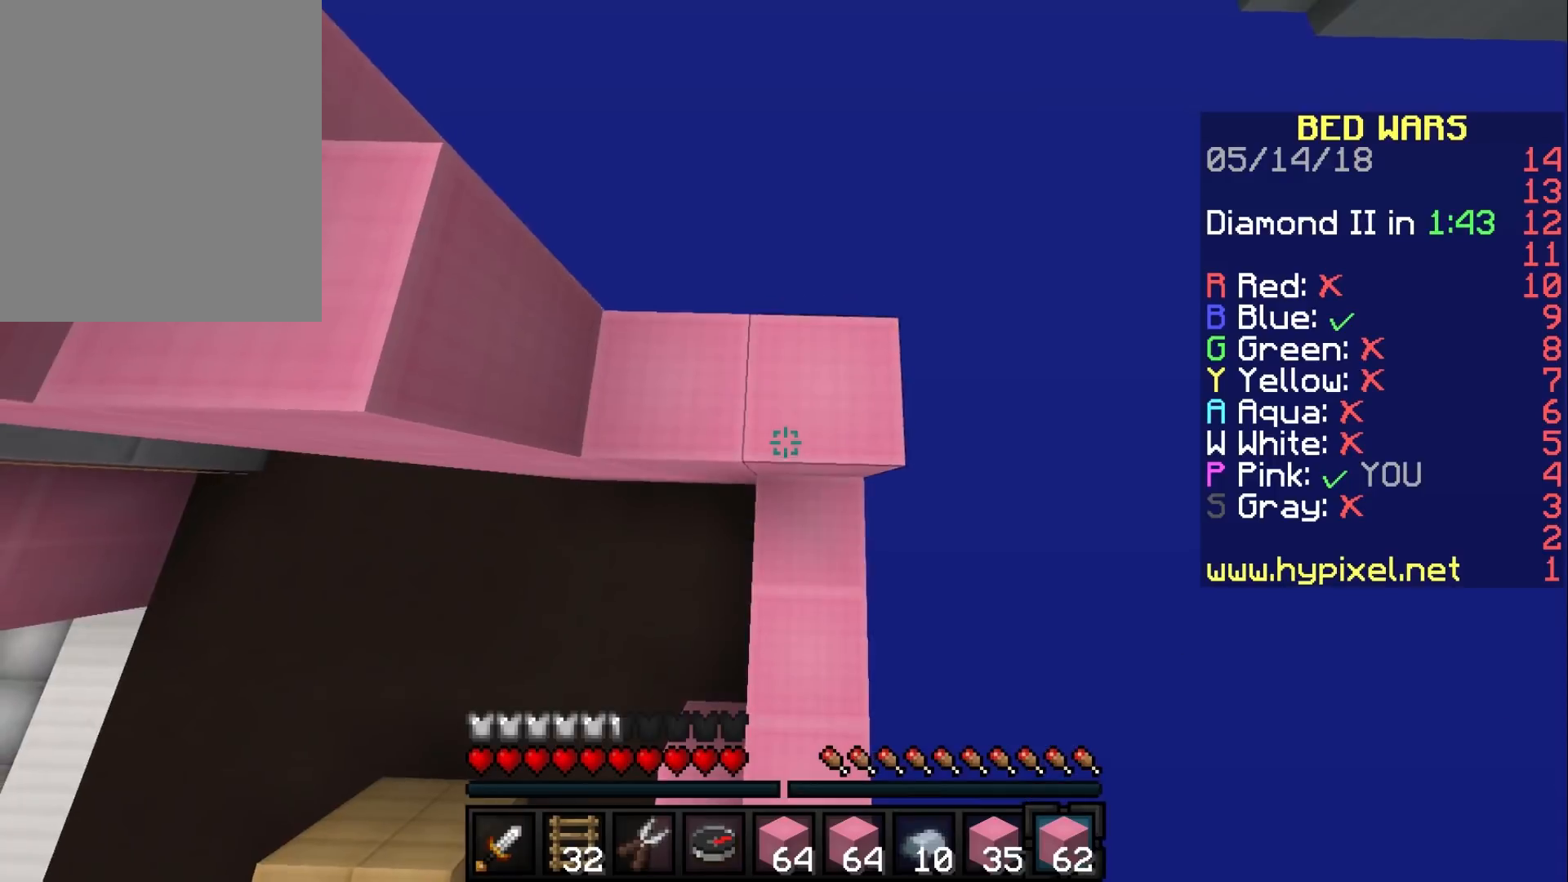
{"keys": ["a", "w"], "mouse": [], "events": [[100, "mouse_right", "up"], [133, "mouse_right", "down"], [200, "a", "down"], [350, "mouse_right", "up"], [383, "mouse_right", "down"], [483, "mouse_right", "up"]]}
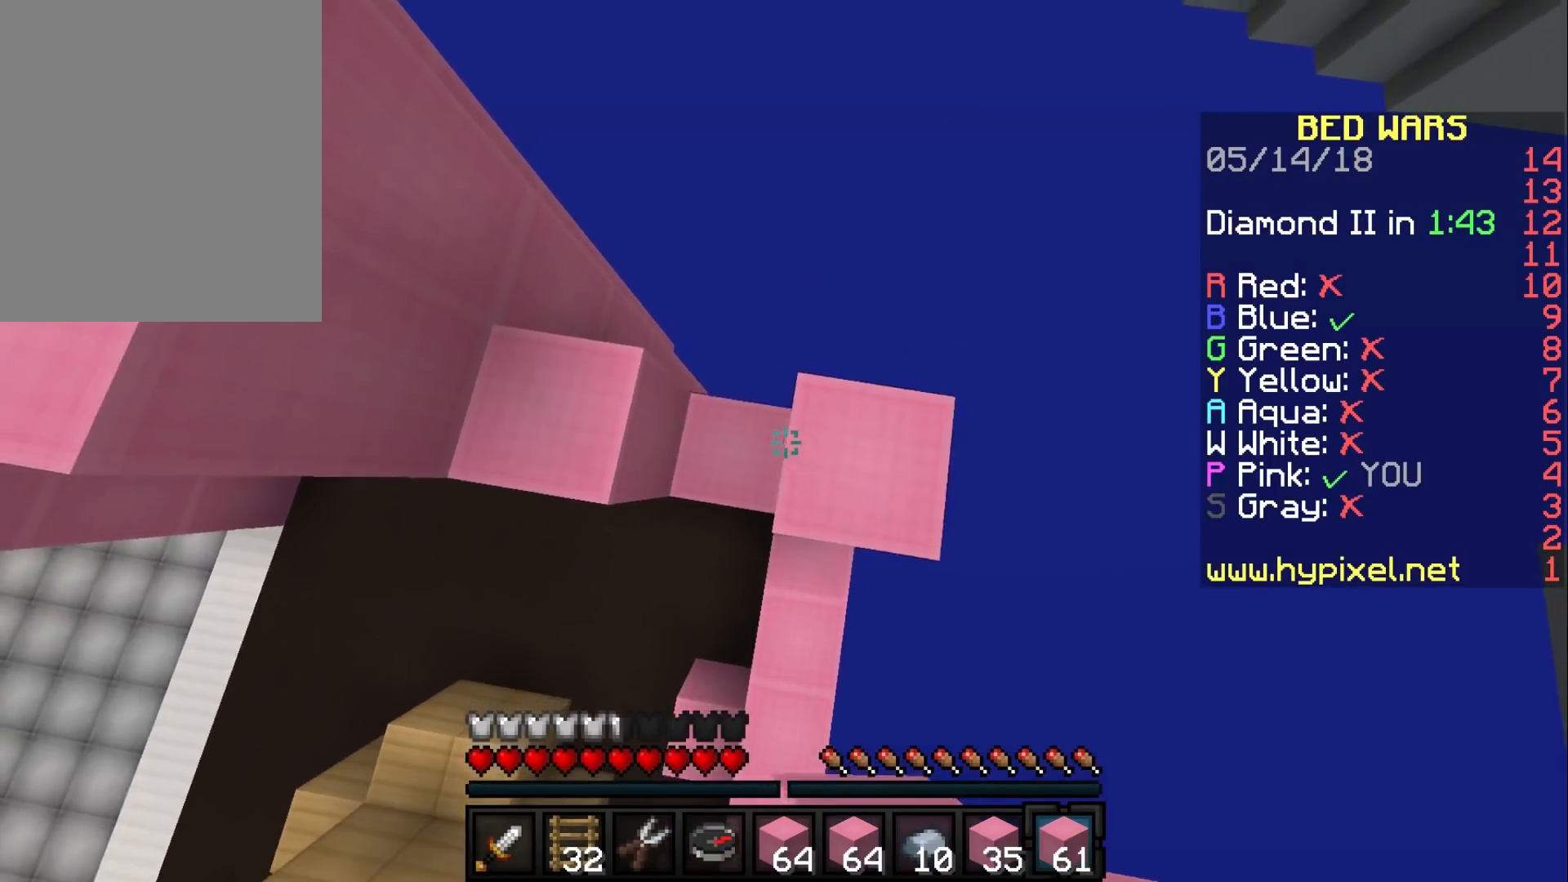
{"keys": ["a"], "mouse": ["right"], "events": [[17, "mouse_right", "down"], [33, "w", "up"], [200, "mouse_right", "up"], [233, "mouse_right", "down"], [350, "a", "up"], [400, "mouse_right", "up"], [417, "mouse_right", "down"], [450, "a", "down"]]}
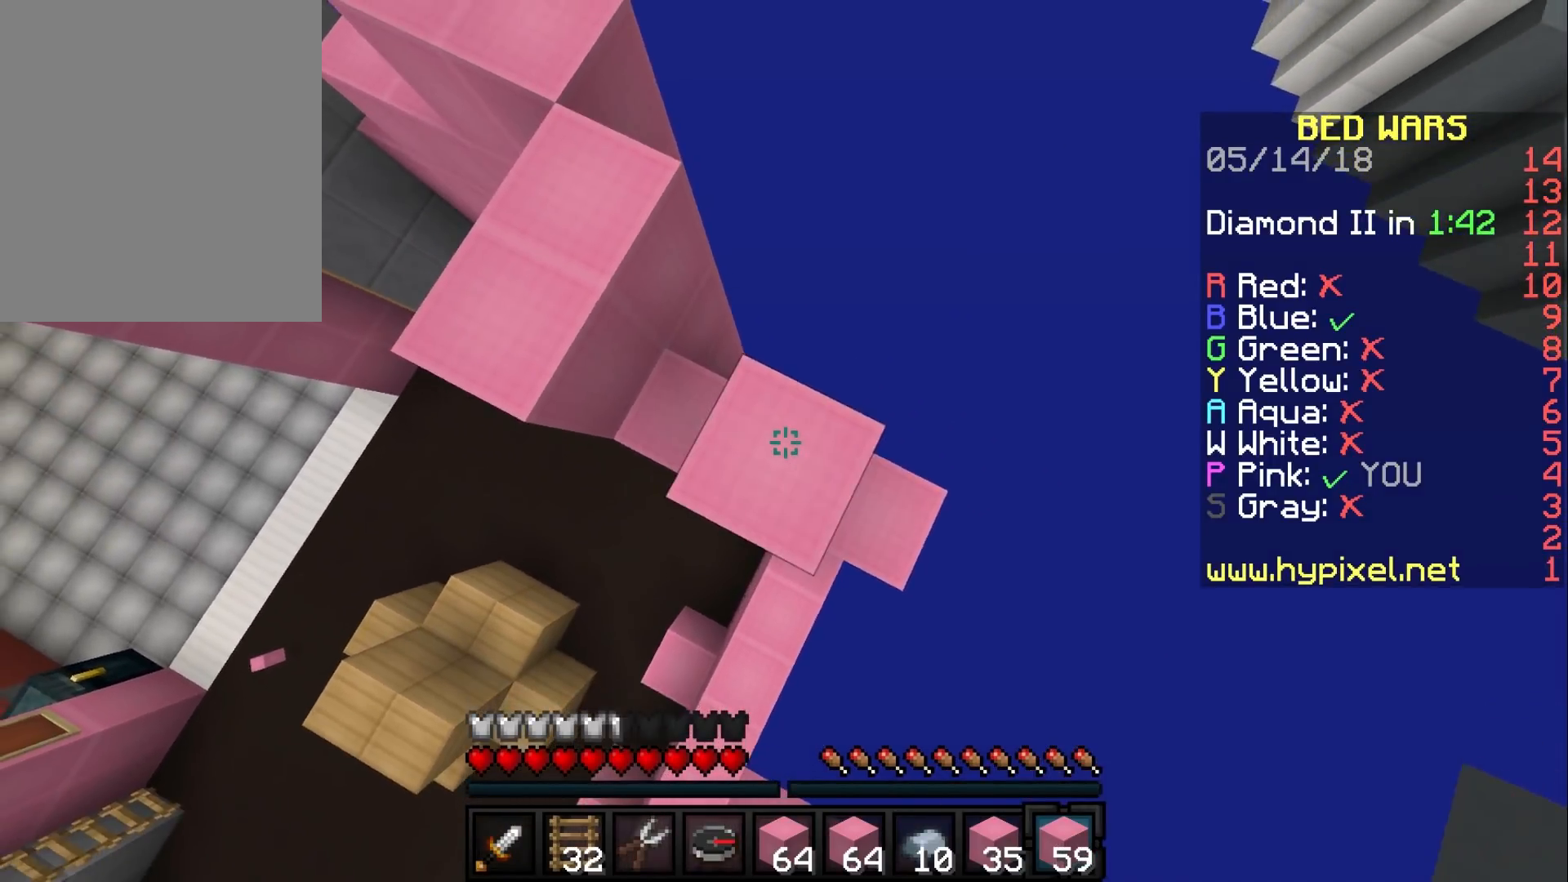
{"keys": [], "mouse": ["right"], "events": [[67, "mouse_right", "up"], [100, "mouse_right", "down"], [183, "mouse_right", "up"], [217, "a", "up"], [317, "mouse_right", "down"]]}
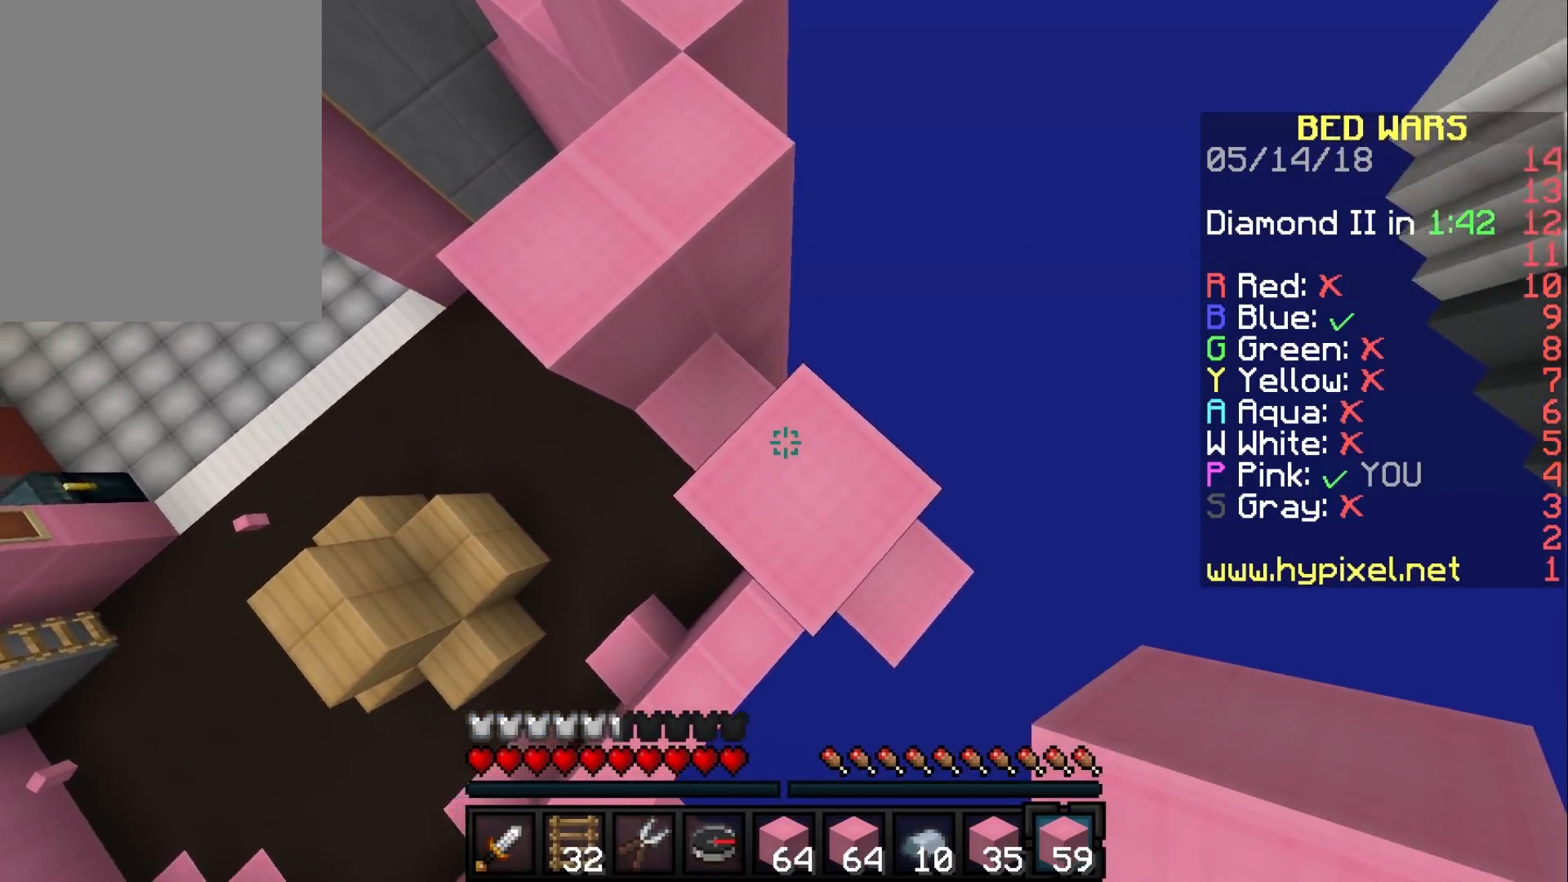
{"keys": ["a", "w"], "mouse": [], "events": [[200, "a", "down"], [233, "mouse_right", "up"], [267, "mouse_right", "down"], [400, "w", "down"], [450, "mouse_right", "up"]]}
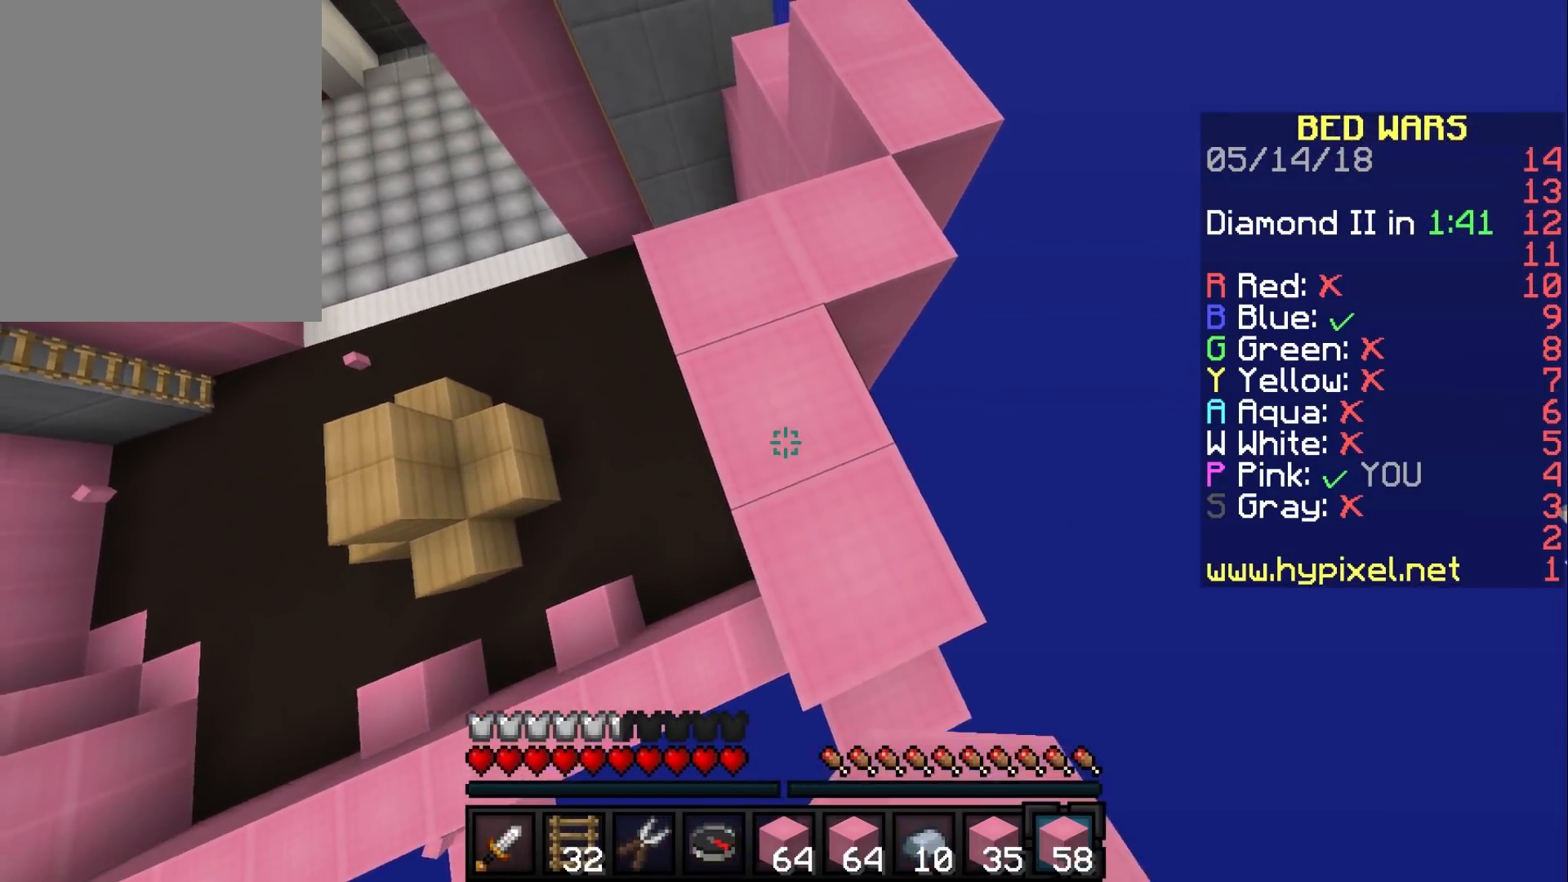
{"keys": ["w"], "mouse": [], "events": [[33, "a", "up"], [100, "mouse_right", "down"], [200, "mouse_right", "up"], [233, "mouse_right", "down"], [417, "mouse_right", "up"], [433, "mouse_right", "down"], [483, "mouse_right", "up"]]}
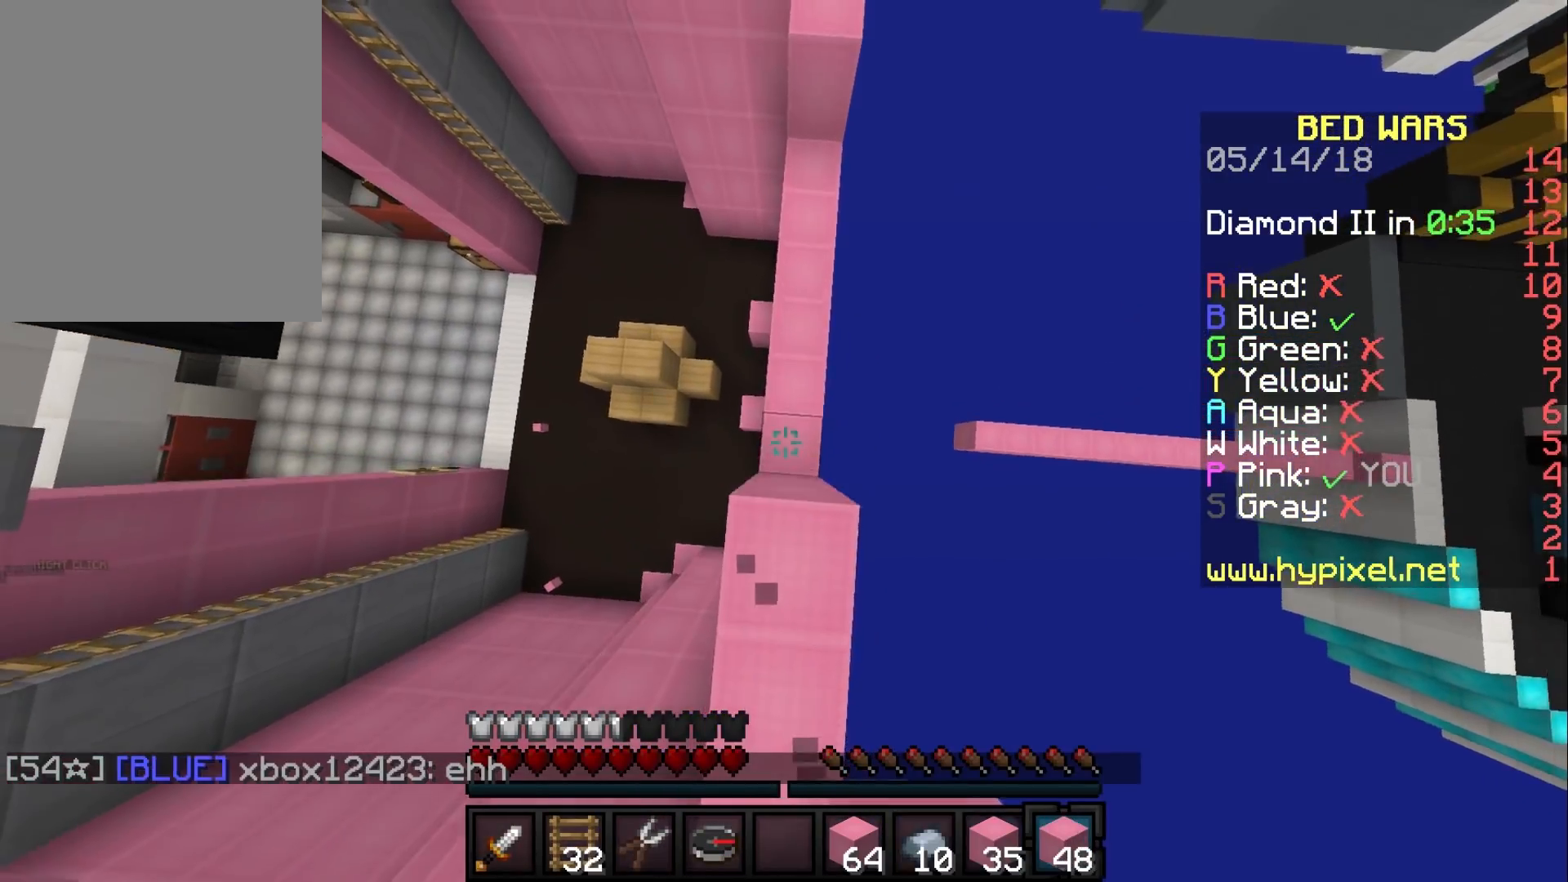
{"keys": ["w"], "mouse": ["right"], "events": [[17, "mouse_right", "down"], [133, "mouse_right", "up"], [167, "mouse_right", "down"], [217, "mouse_right", "up"], [250, "mouse_right", "down"], [317, "mouse_right", "up"], [333, "mouse_right", "down"], [467, "mouse_right", "up"], [500, "mouse_right", "down"]]}
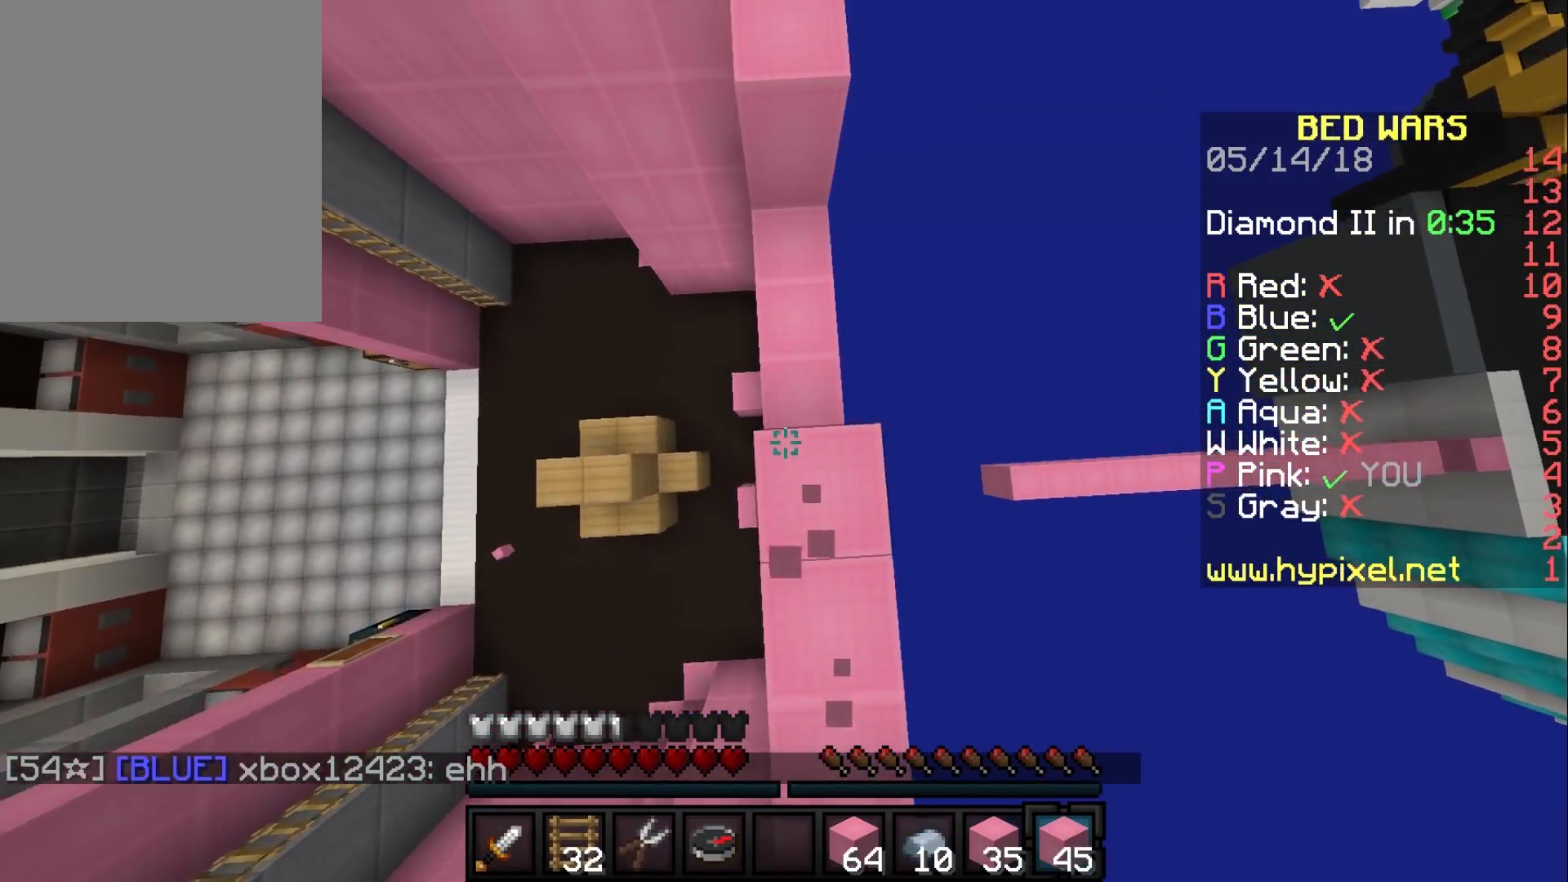
{"keys": [], "mouse": ["right"], "events": [[50, "mouse_right", "up"], [83, "mouse_right", "down"], [183, "mouse_right", "up"], [233, "mouse_right", "down"], [317, "mouse_right", "up"], [333, "mouse_right", "down"], [383, "mouse_right", "up"], [383, "w", "up"], [417, "mouse_right", "down"], [467, "mouse_right", "up"], [500, "mouse_right", "down"]]}
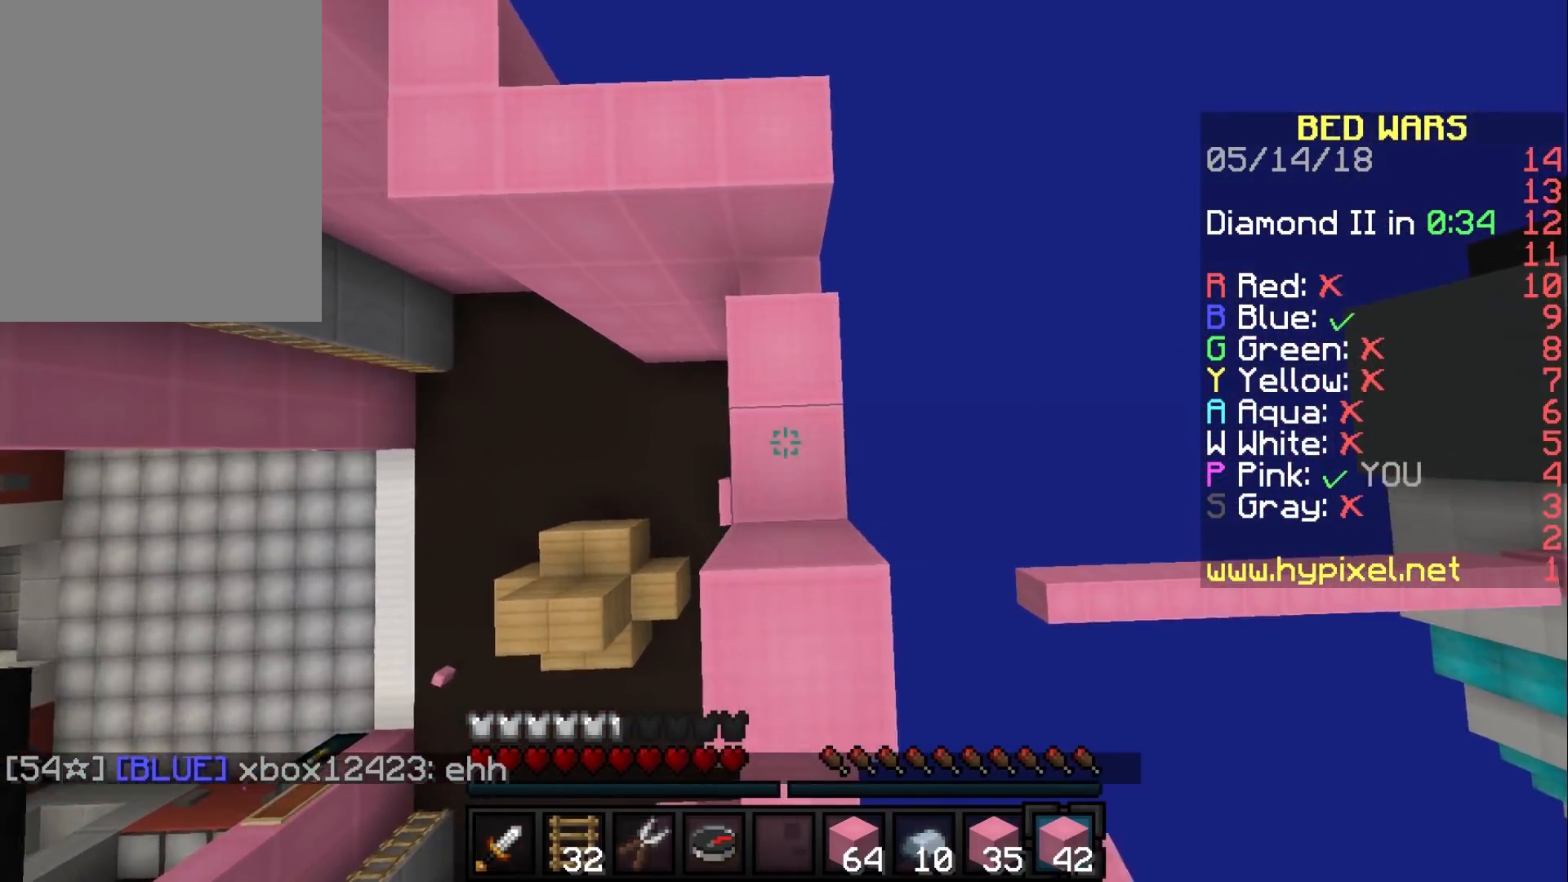
{"keys": ["s"], "mouse": ["right"], "events": [[50, "mouse_right", "up"], [83, "mouse_right", "down"], [167, "mouse_right", "up"], [183, "mouse_right", "down"], [183, "s", "down"], [350, "mouse_right", "up"], [367, "mouse_right", "down"]]}
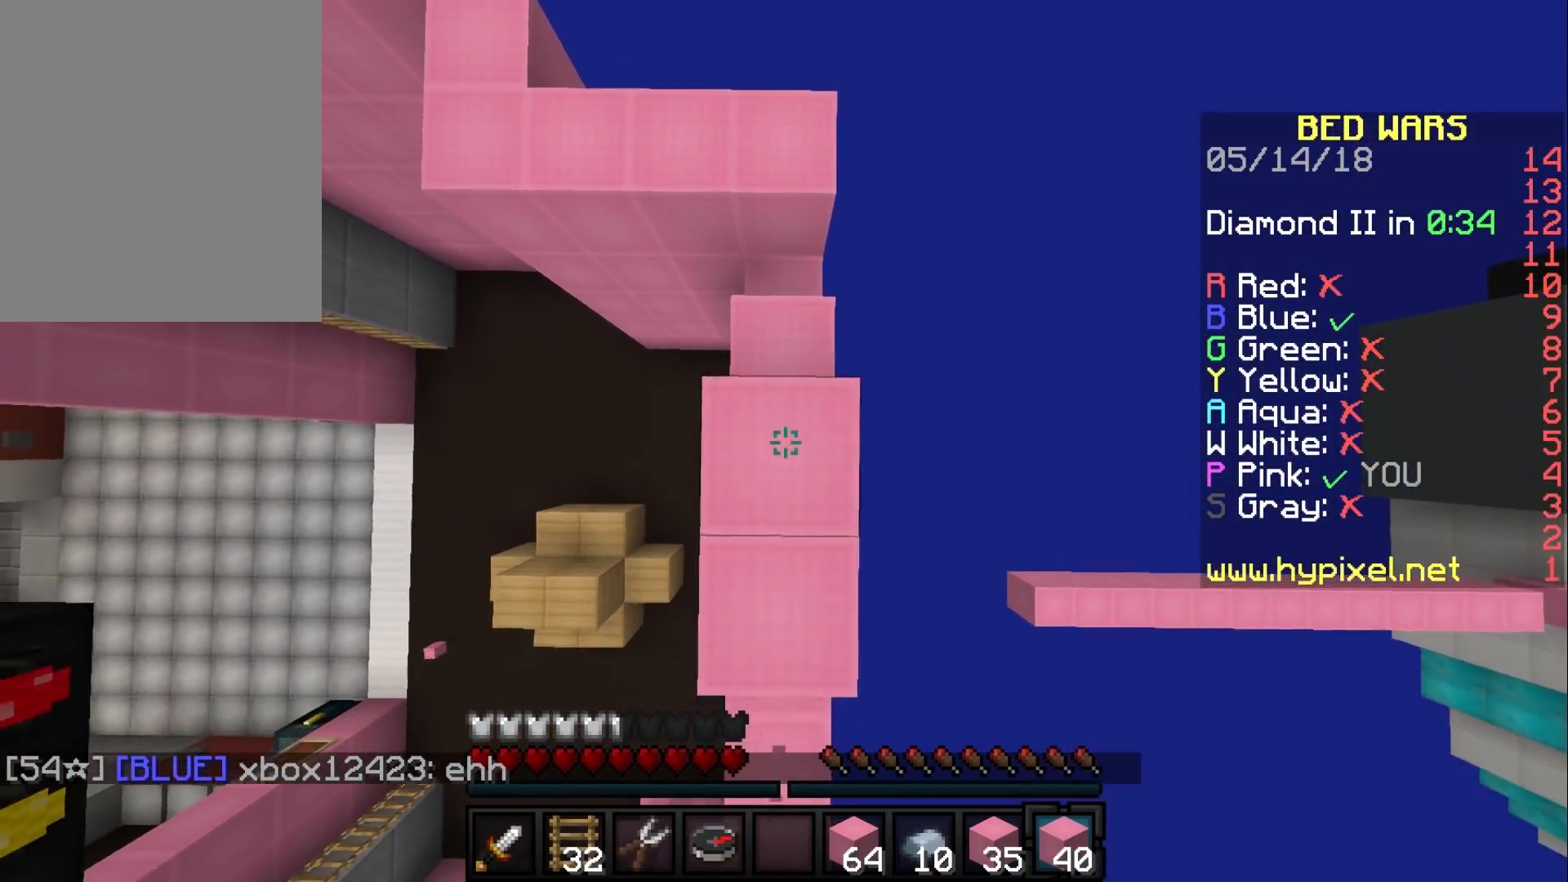
{"keys": ["s"], "mouse": ["right"], "events": [[100, "mouse_right", "up"], [133, "mouse_right", "down"], [283, "mouse_right", "up"], [300, "mouse_right", "down"], [367, "mouse_right", "up"], [400, "mouse_right", "down"], [450, "mouse_right", "up"], [483, "mouse_right", "down"]]}
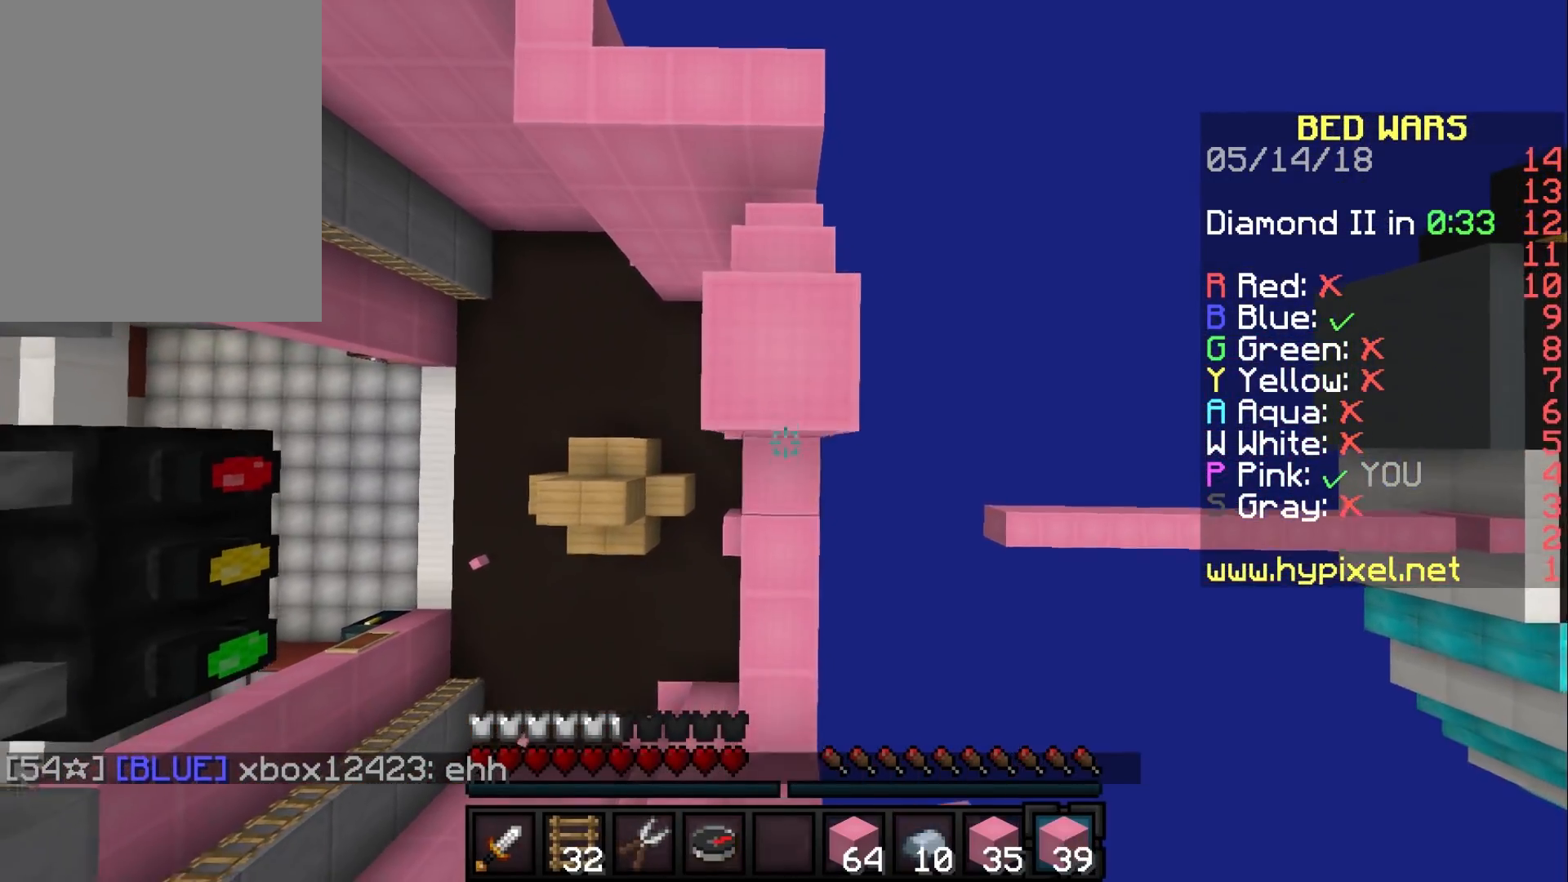
{"keys": ["s"], "mouse": ["right"], "events": [[33, "mouse_right", "up"], [67, "mouse_right", "down"], [417, "mouse_right", "up"], [450, "mouse_right", "down"]]}
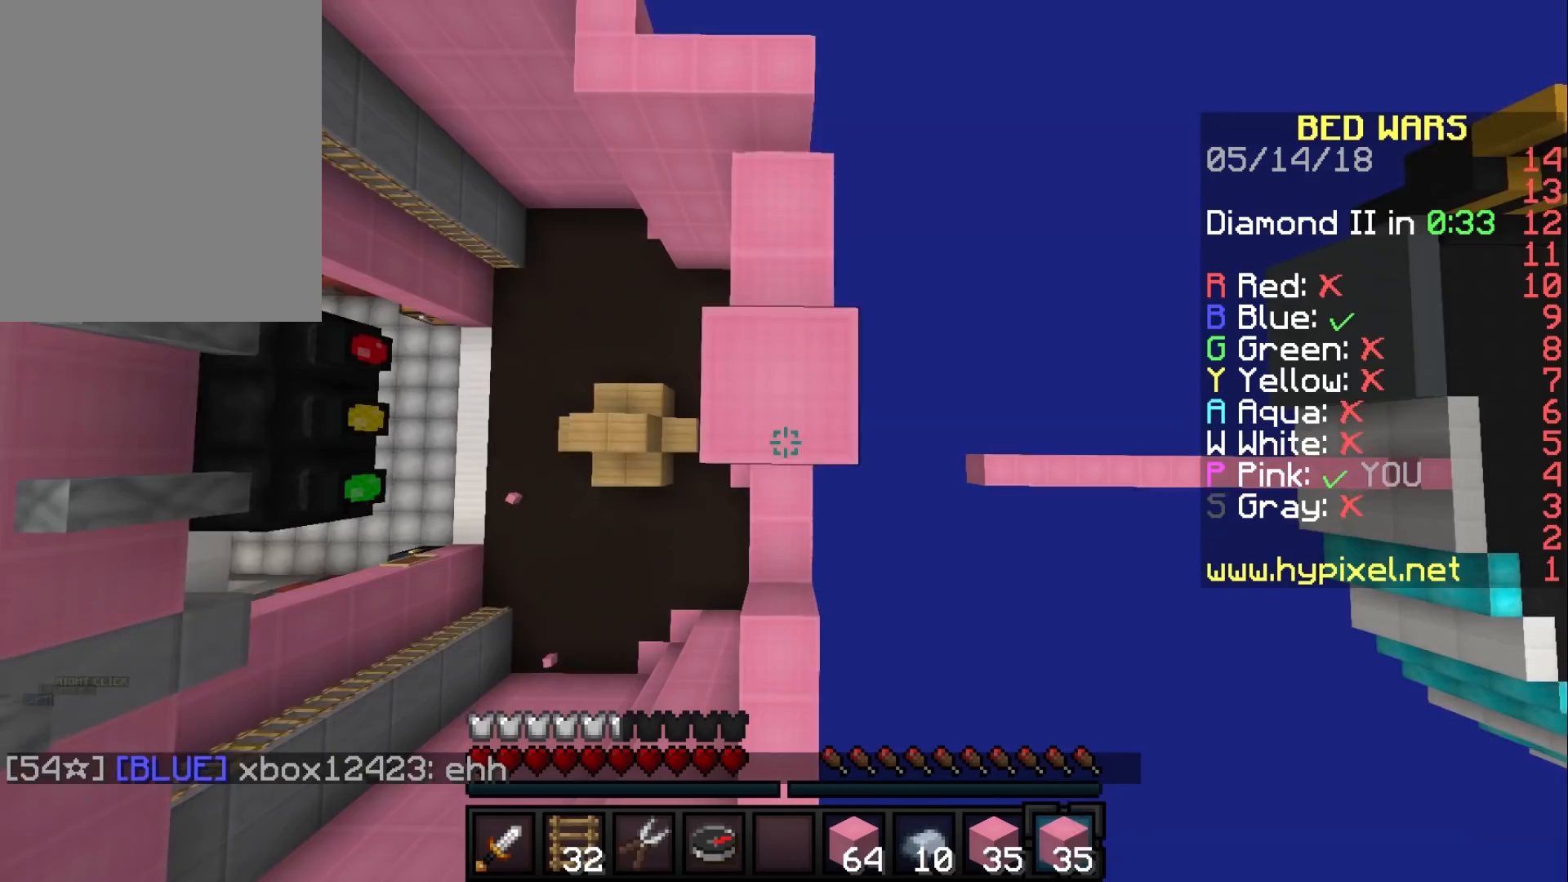
{"keys": [], "mouse": [], "events": [[33, "mouse_right", "up"], [350, "s", "up"]]}
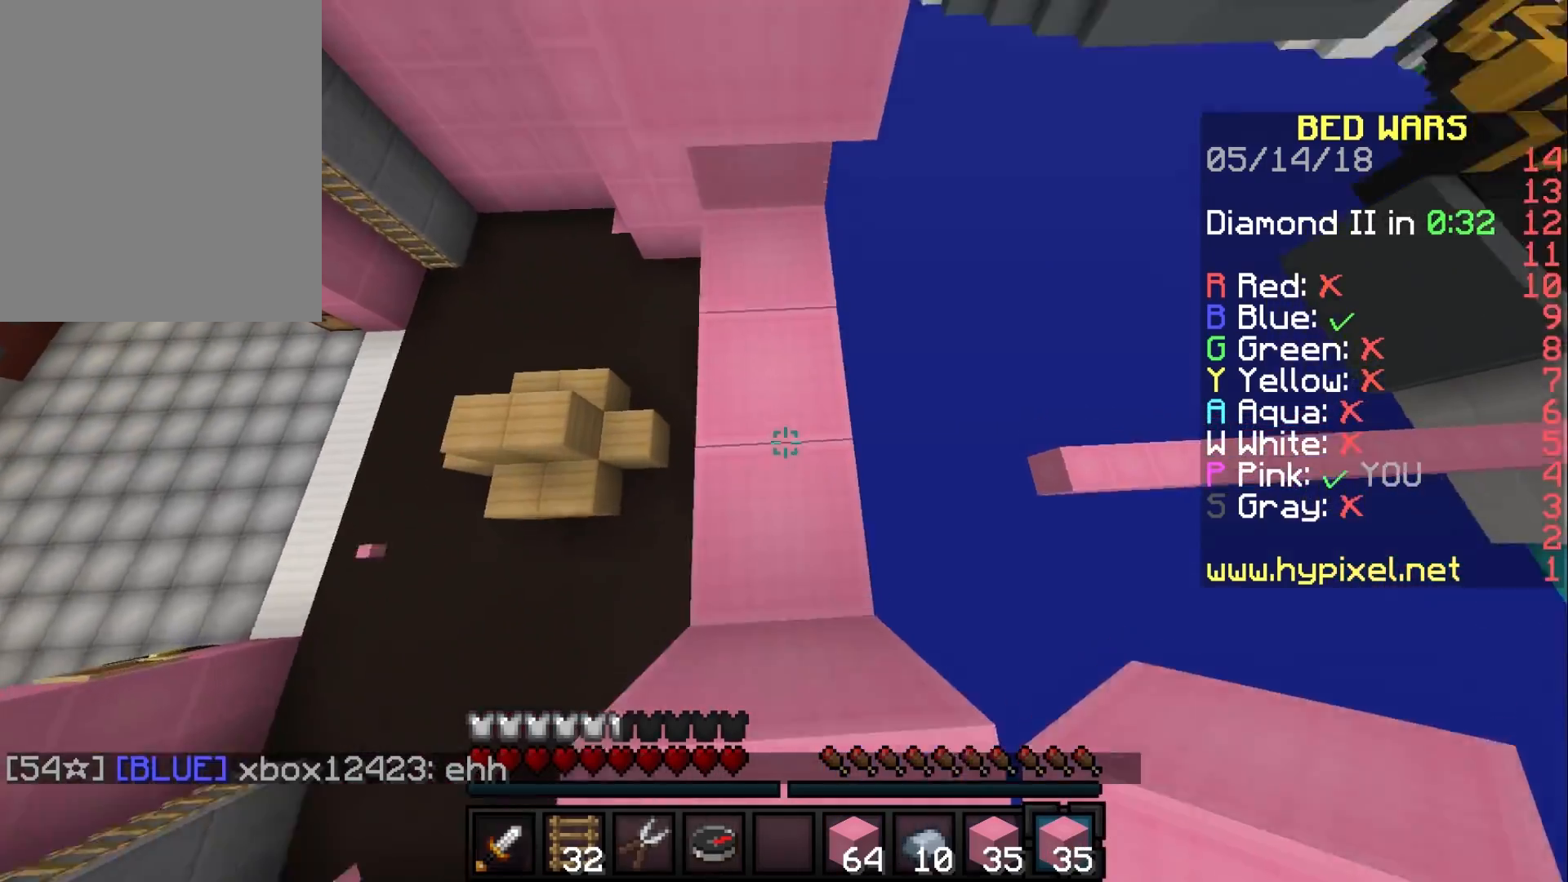
{"keys": ["s"], "mouse": ["right"], "events": [[350, "mouse_right", "down"], [383, "s", "down"], [467, "mouse_right", "up"], [500, "mouse_right", "down"]]}
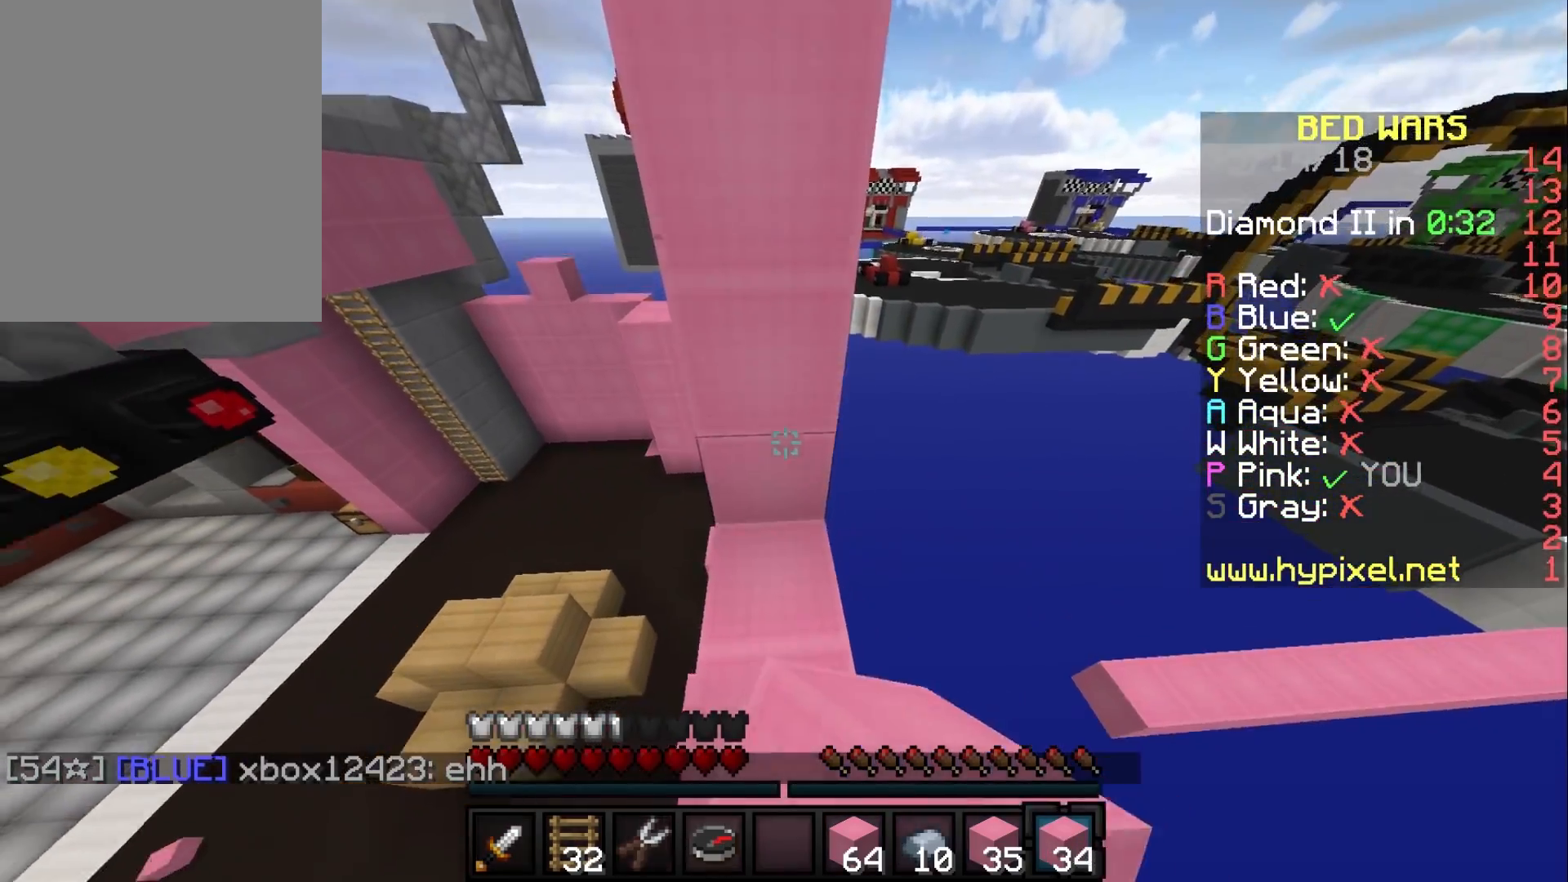
{"keys": ["s"], "mouse": ["right"], "events": [[117, "mouse_right", "up"], [150, "mouse_right", "down"], [300, "mouse_right", "up"], [317, "mouse_right", "down"], [467, "mouse_right", "up"], [500, "mouse_right", "down"]]}
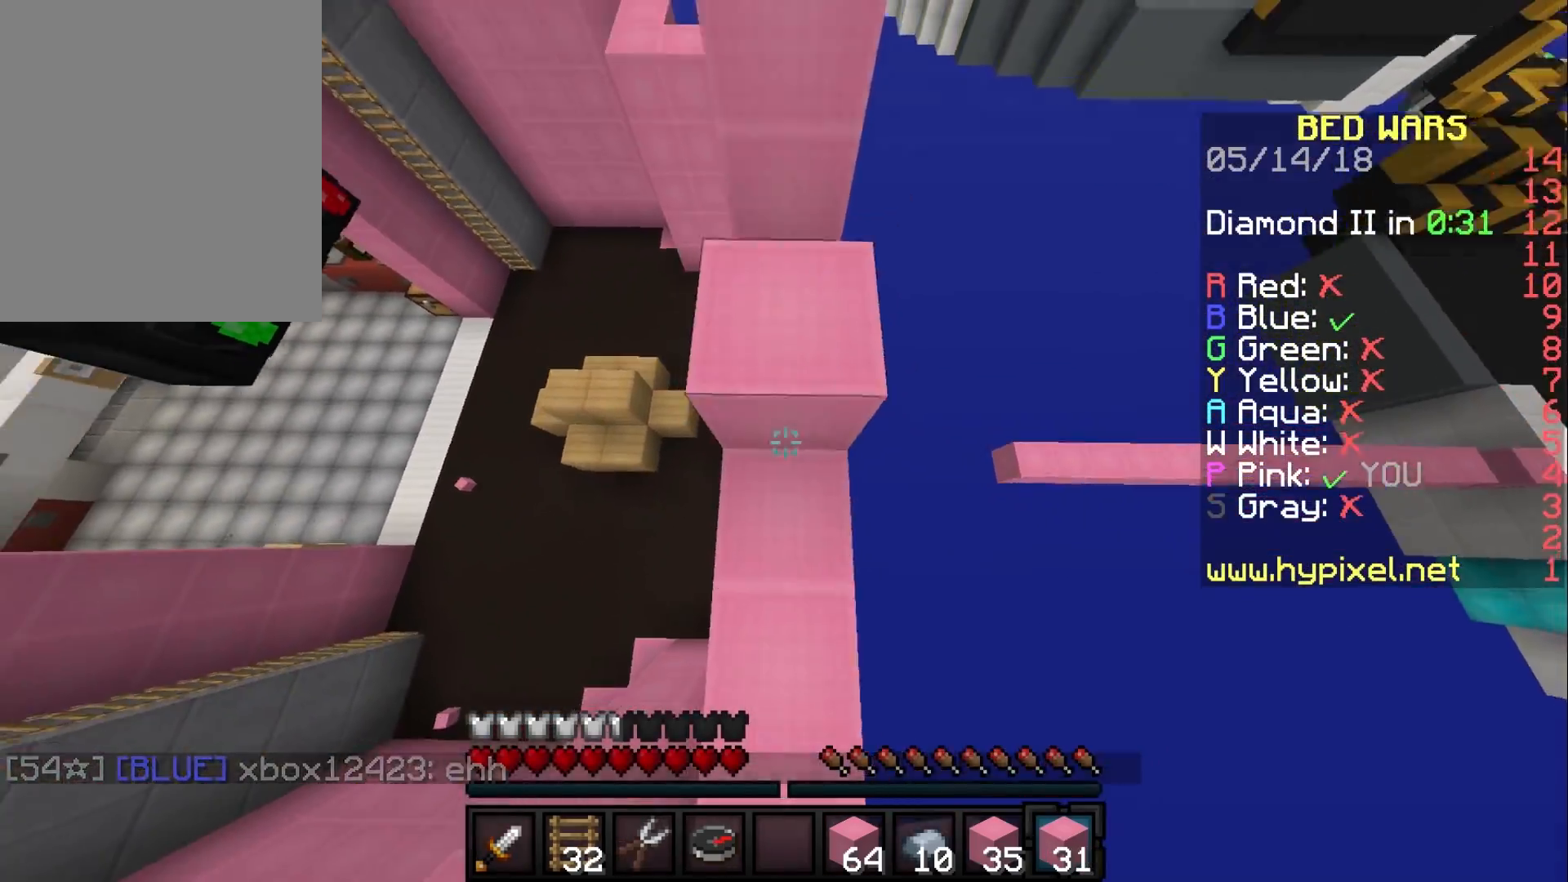
{"keys": ["w"], "mouse": [], "events": [[100, "mouse_right", "up"], [183, "s", "up"], [267, "w", "down"]]}
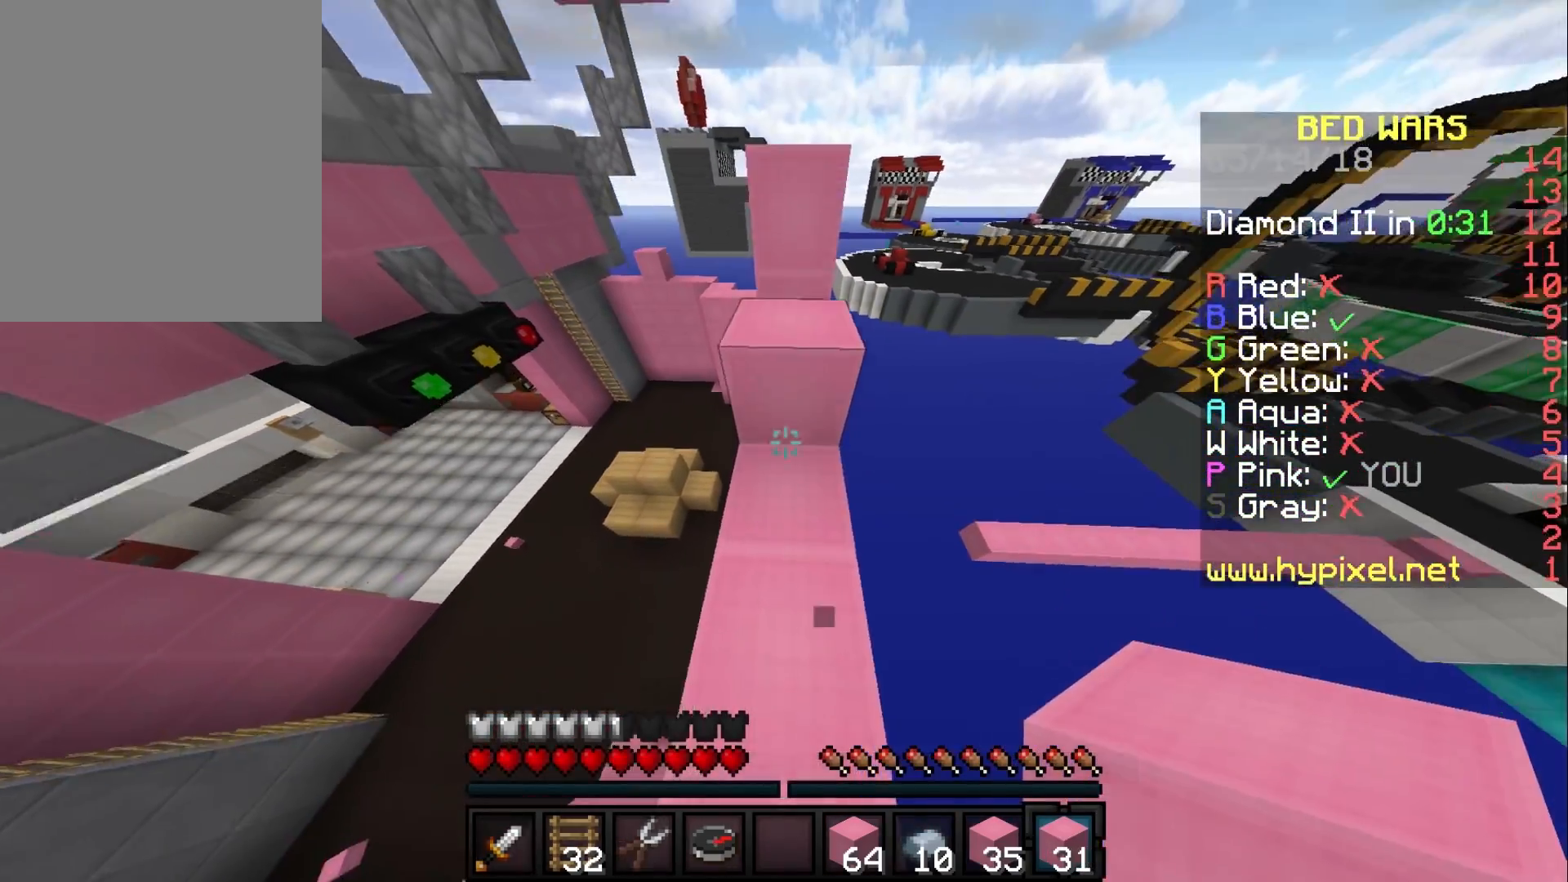
{"keys": [], "mouse": ["right"], "events": [[333, "w", "up"], [367, "mouse_right", "down"]]}
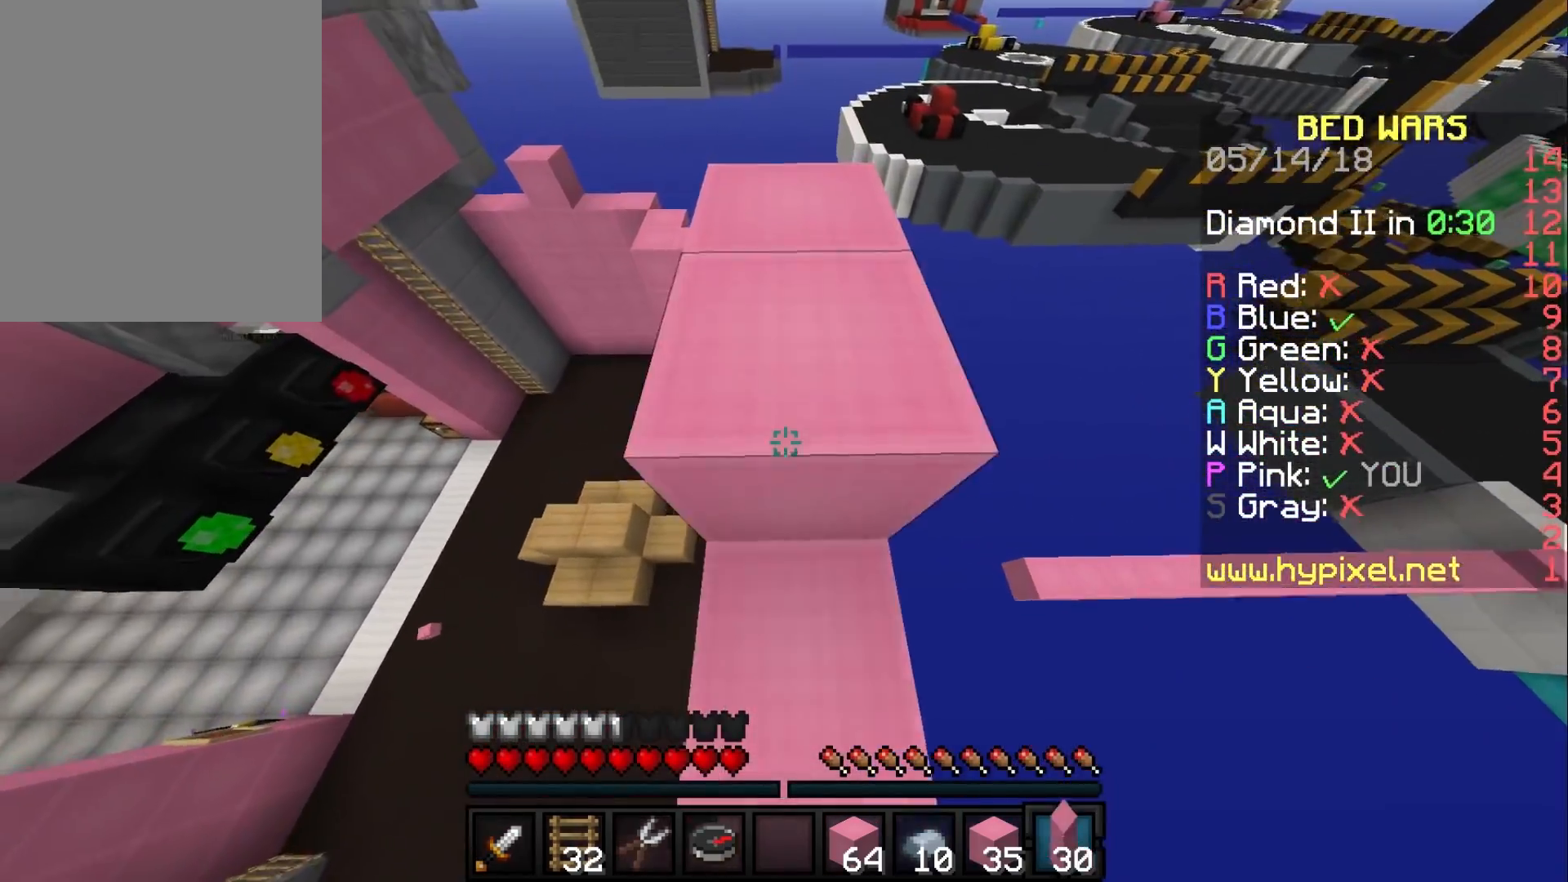
{"keys": [], "mouse": [], "events": [[100, "mouse_right", "up"]]}
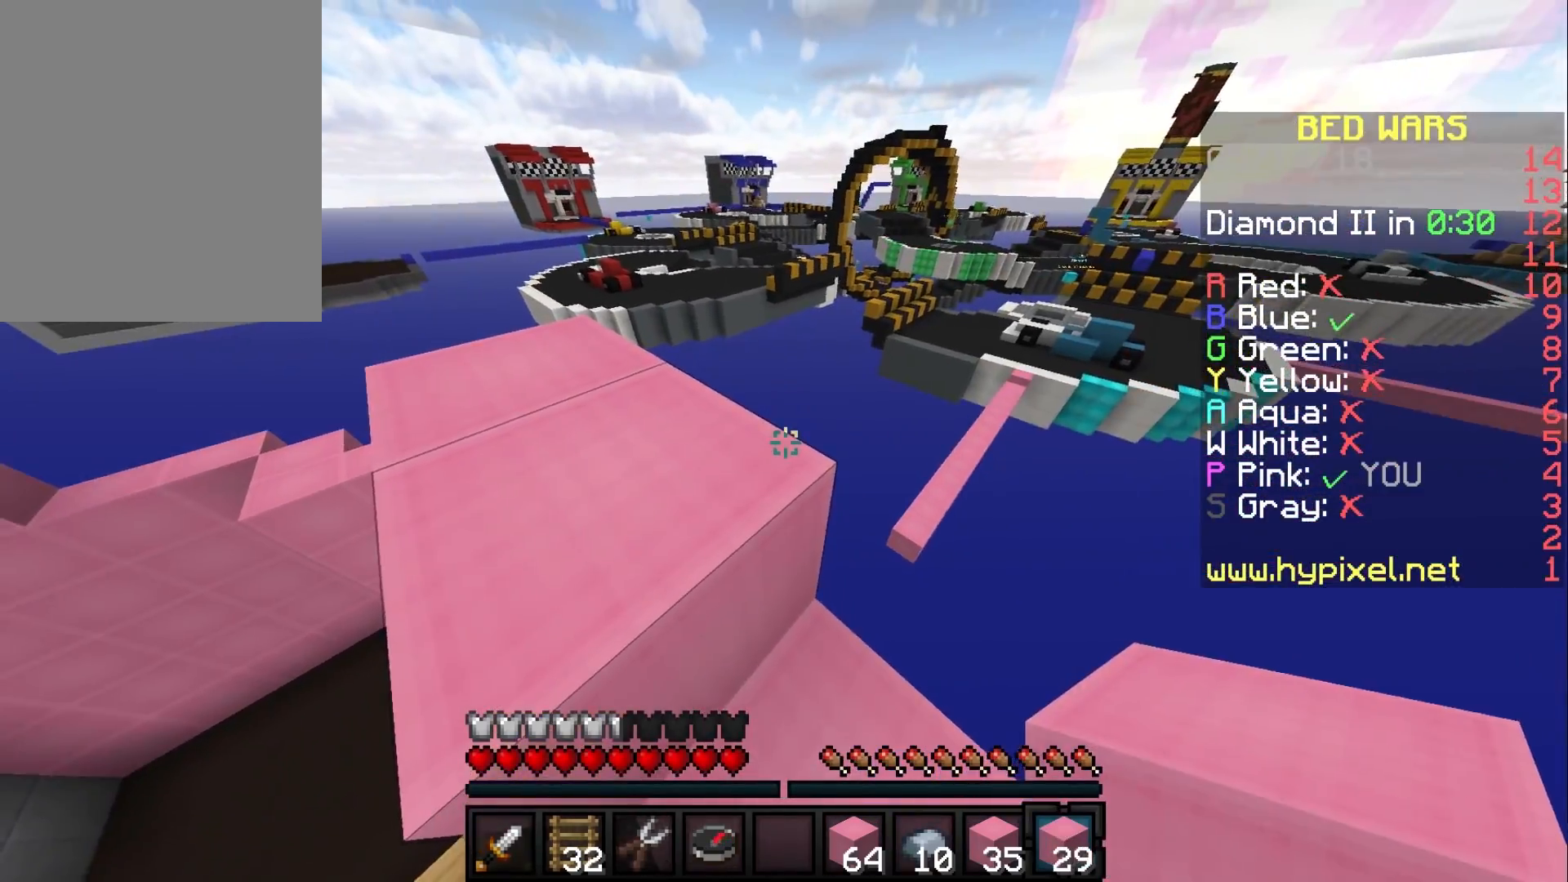
{"keys": [], "mouse": [], "events": []}